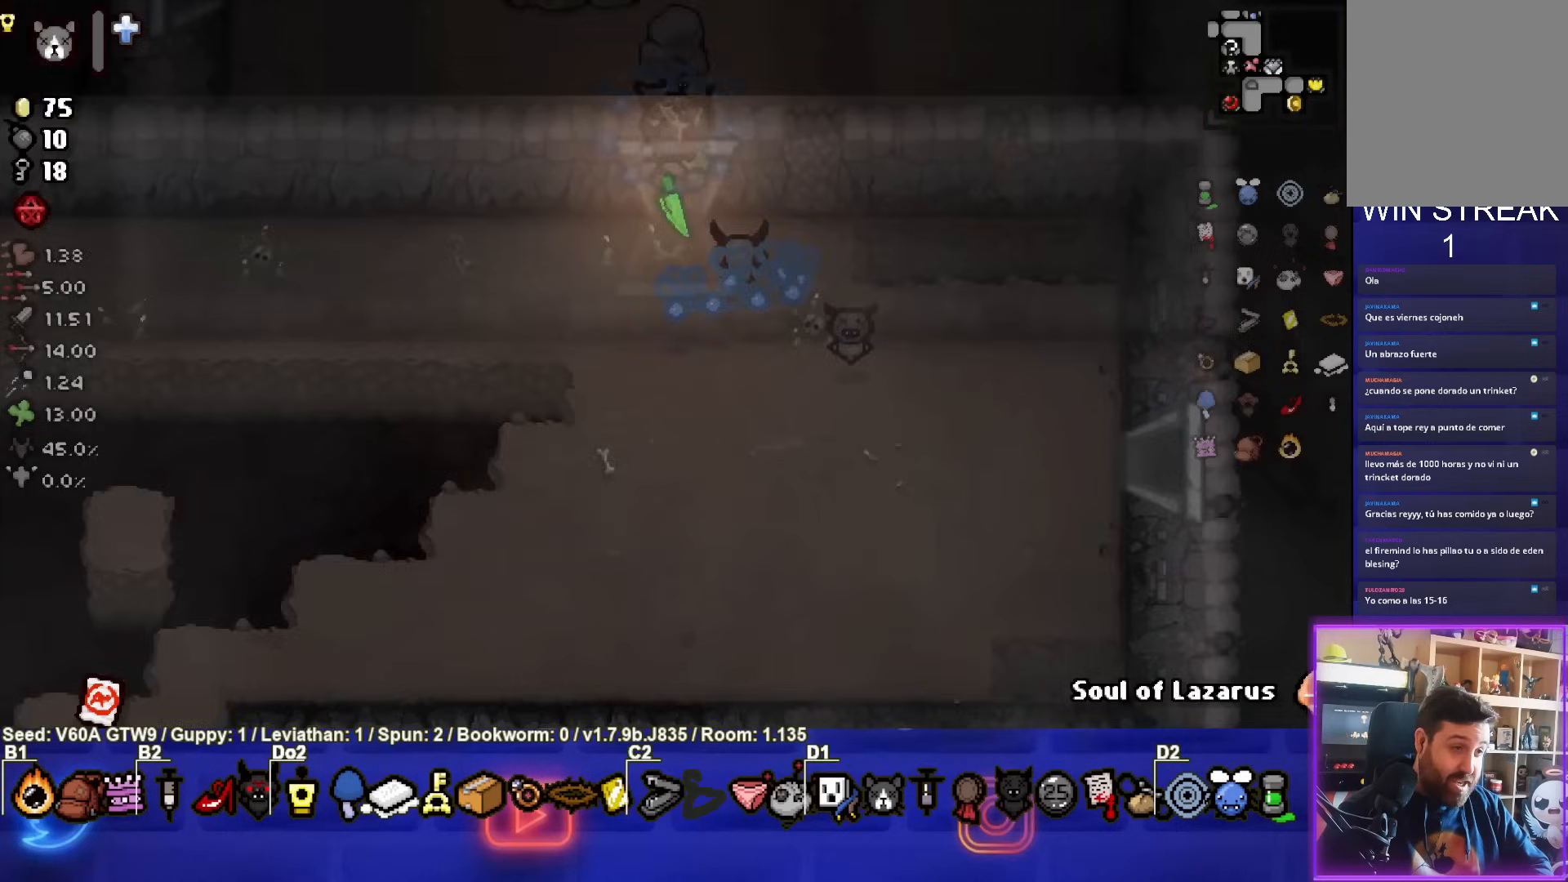
Gameplay with a controller (PlayStation layout); each line is a JSON object with the inputs held at the frame after it. "events" lists button and stick changes between this image and that frame as [ms after this image, input, new state], when the widget could be followed in between. Not read: L3 R3 right_stick.
{"buttons": [], "left_stick": "left", "events": [[33, "left_stick", "center"], [350, "left_stick", "left"]]}
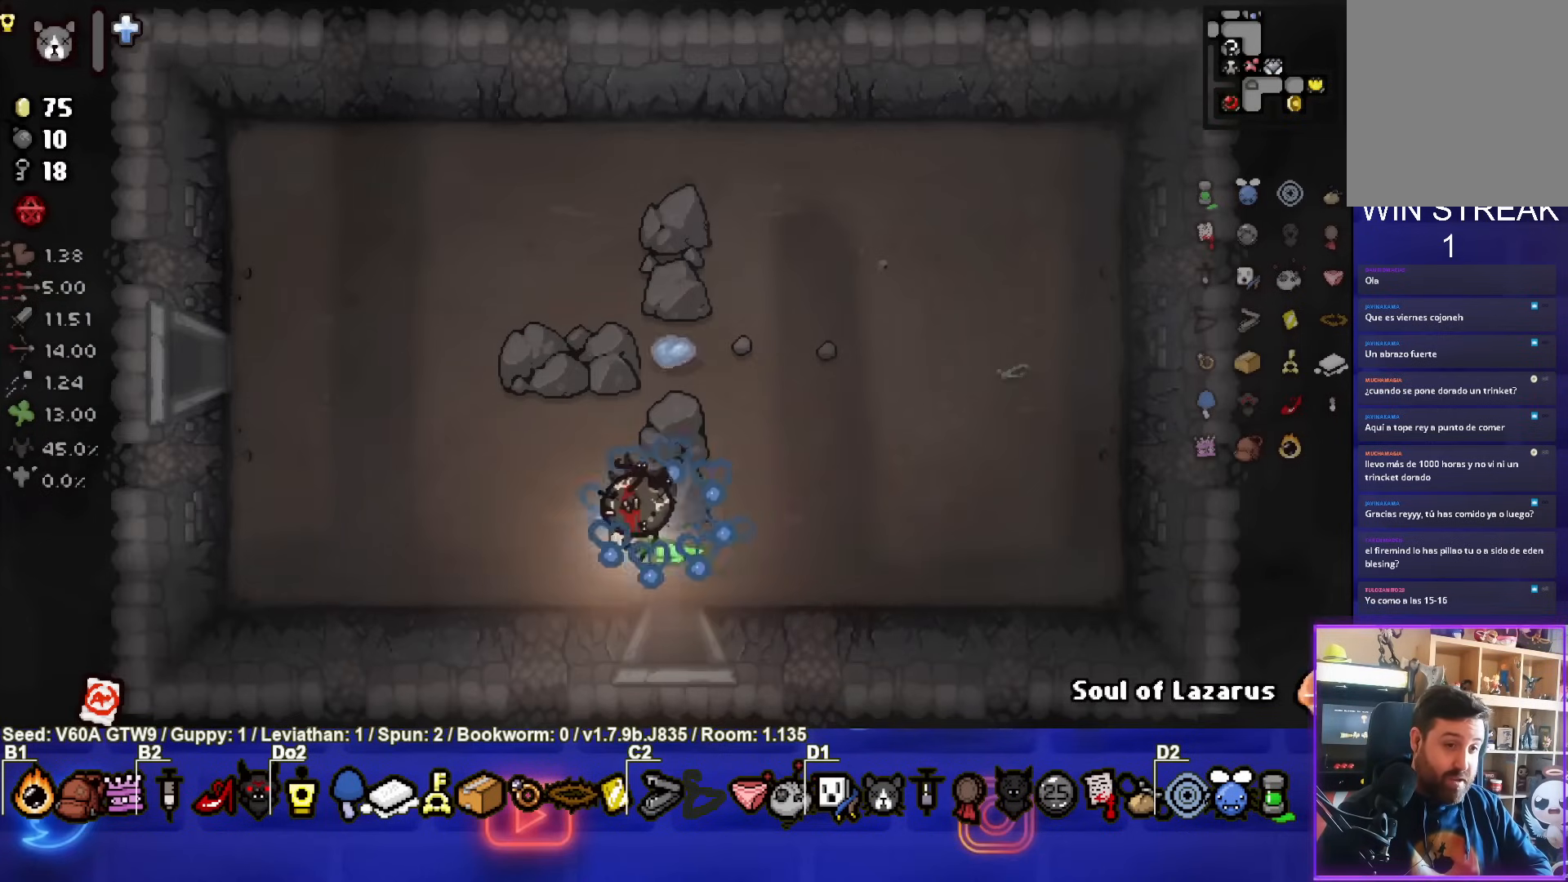
{"buttons": [], "left_stick": "up-left", "events": [[217, "left_stick", "up-left"]]}
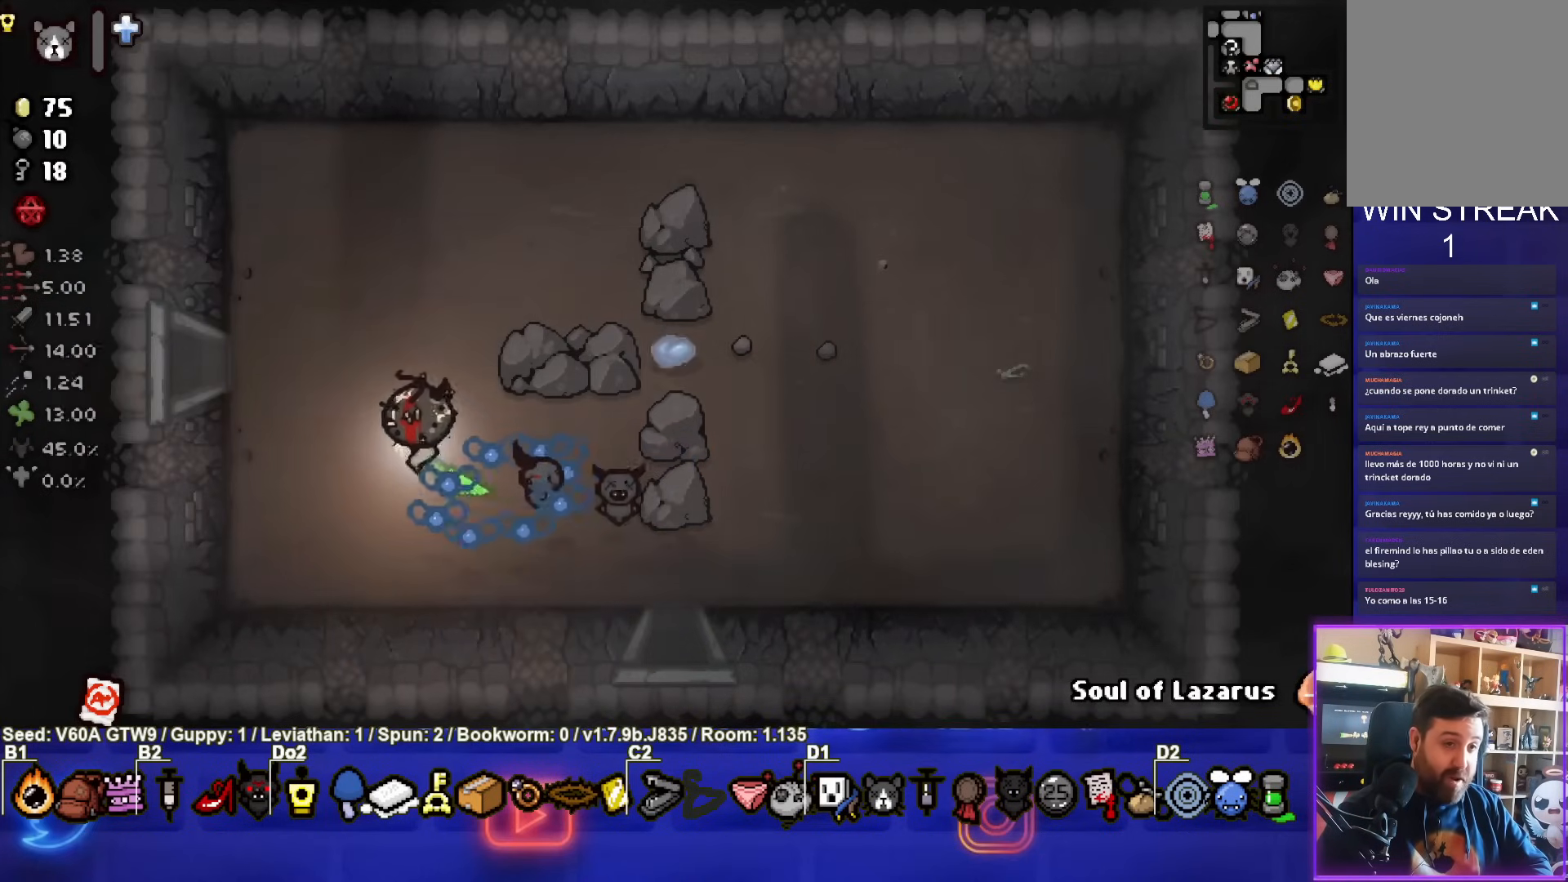
{"buttons": [], "left_stick": "left", "events": [[317, "left_stick", "left"]]}
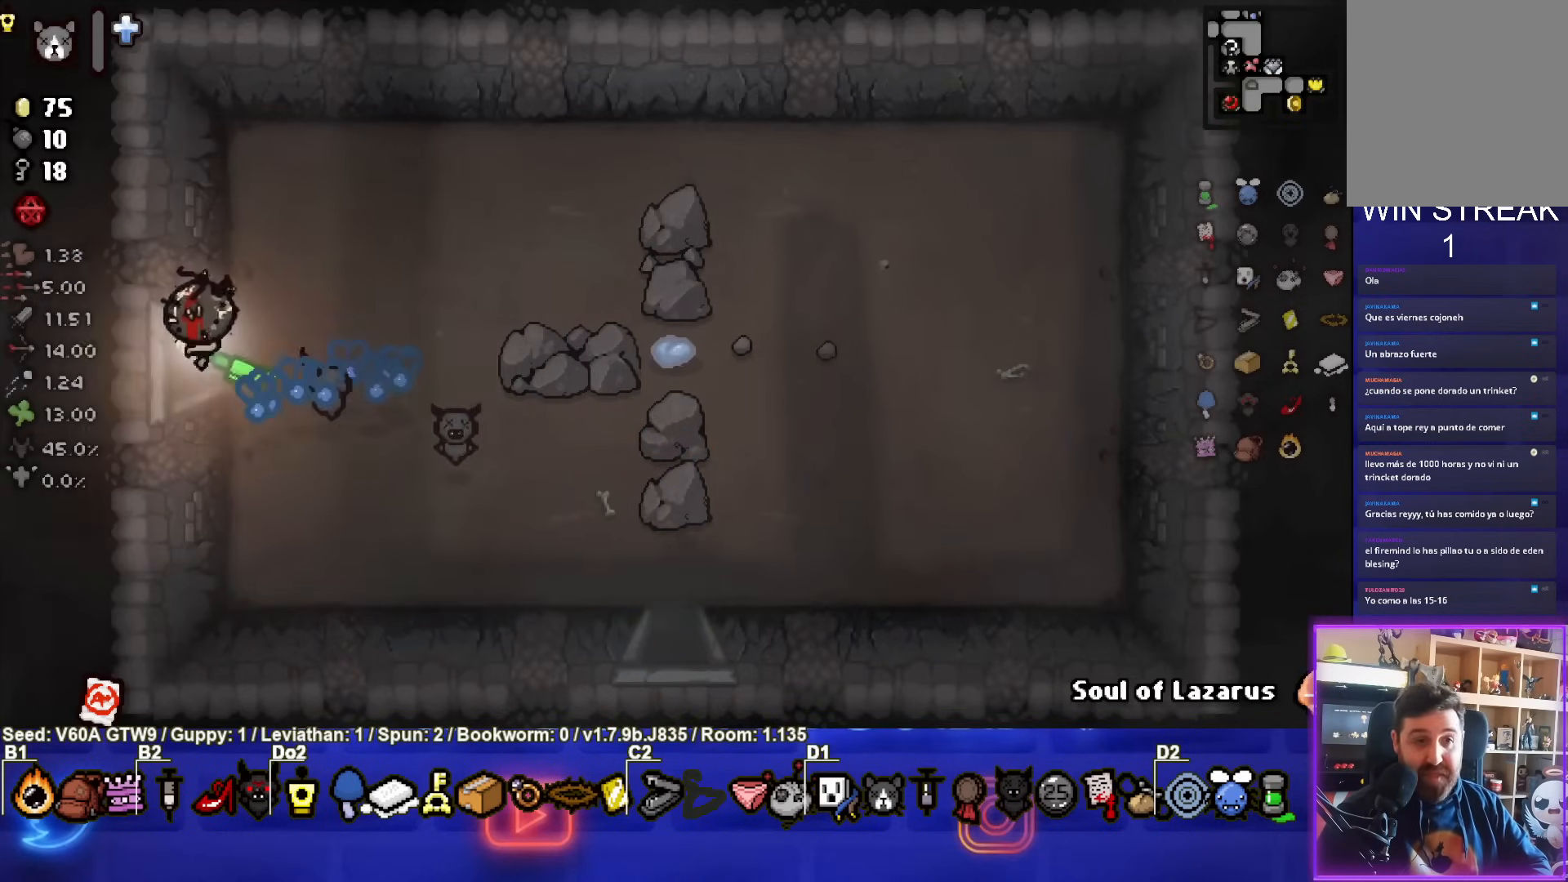
{"buttons": [], "left_stick": "center", "events": [[150, "left_stick", "center"]]}
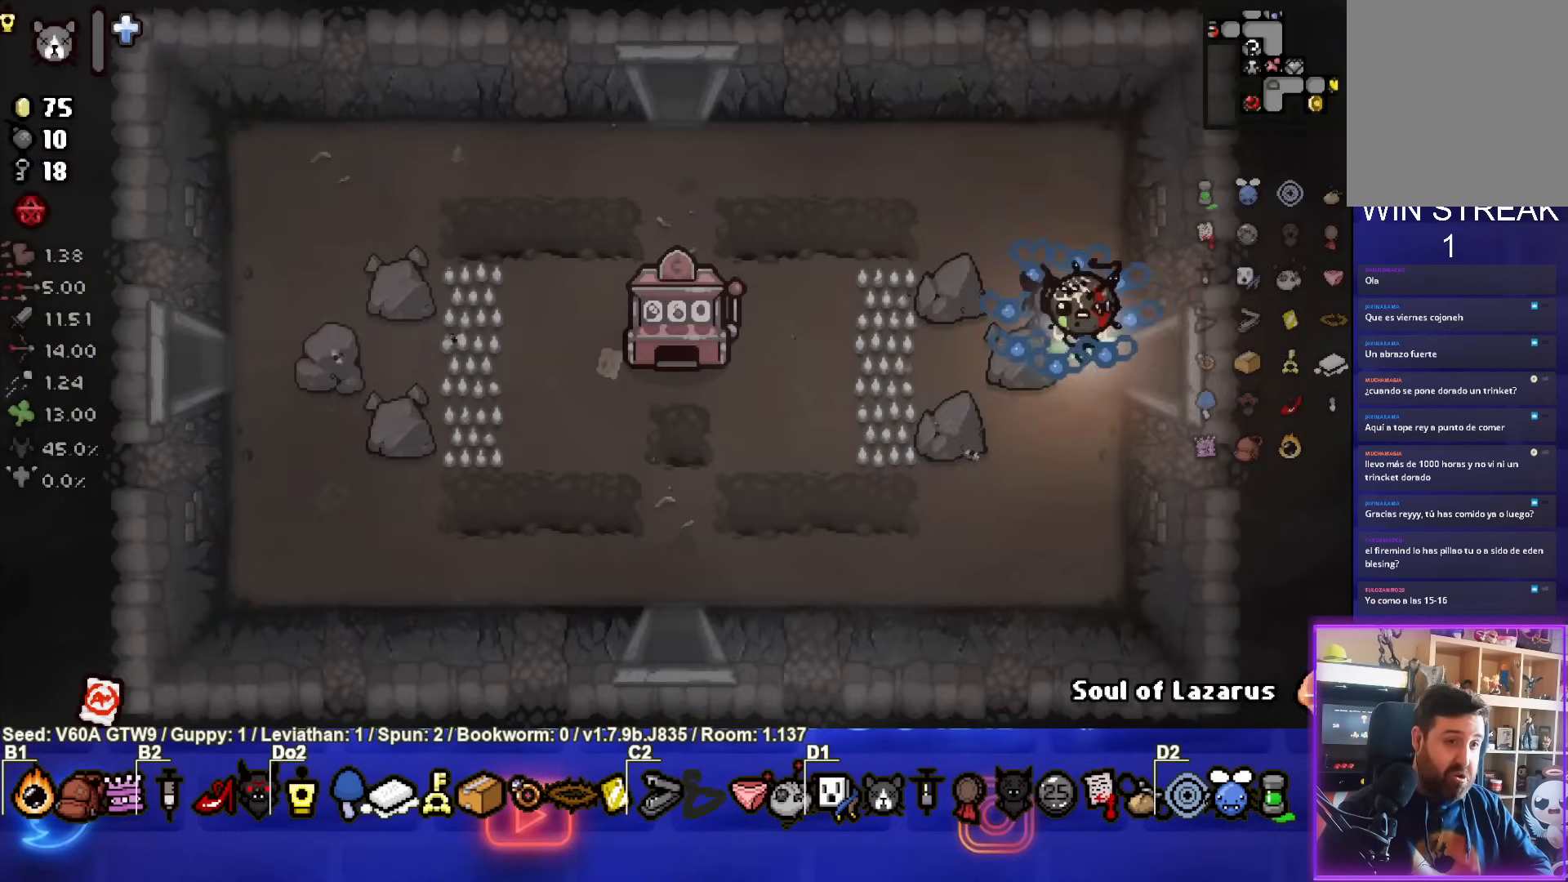
{"buttons": [], "left_stick": "up-left", "events": [[300, "left_stick", "up-left"]]}
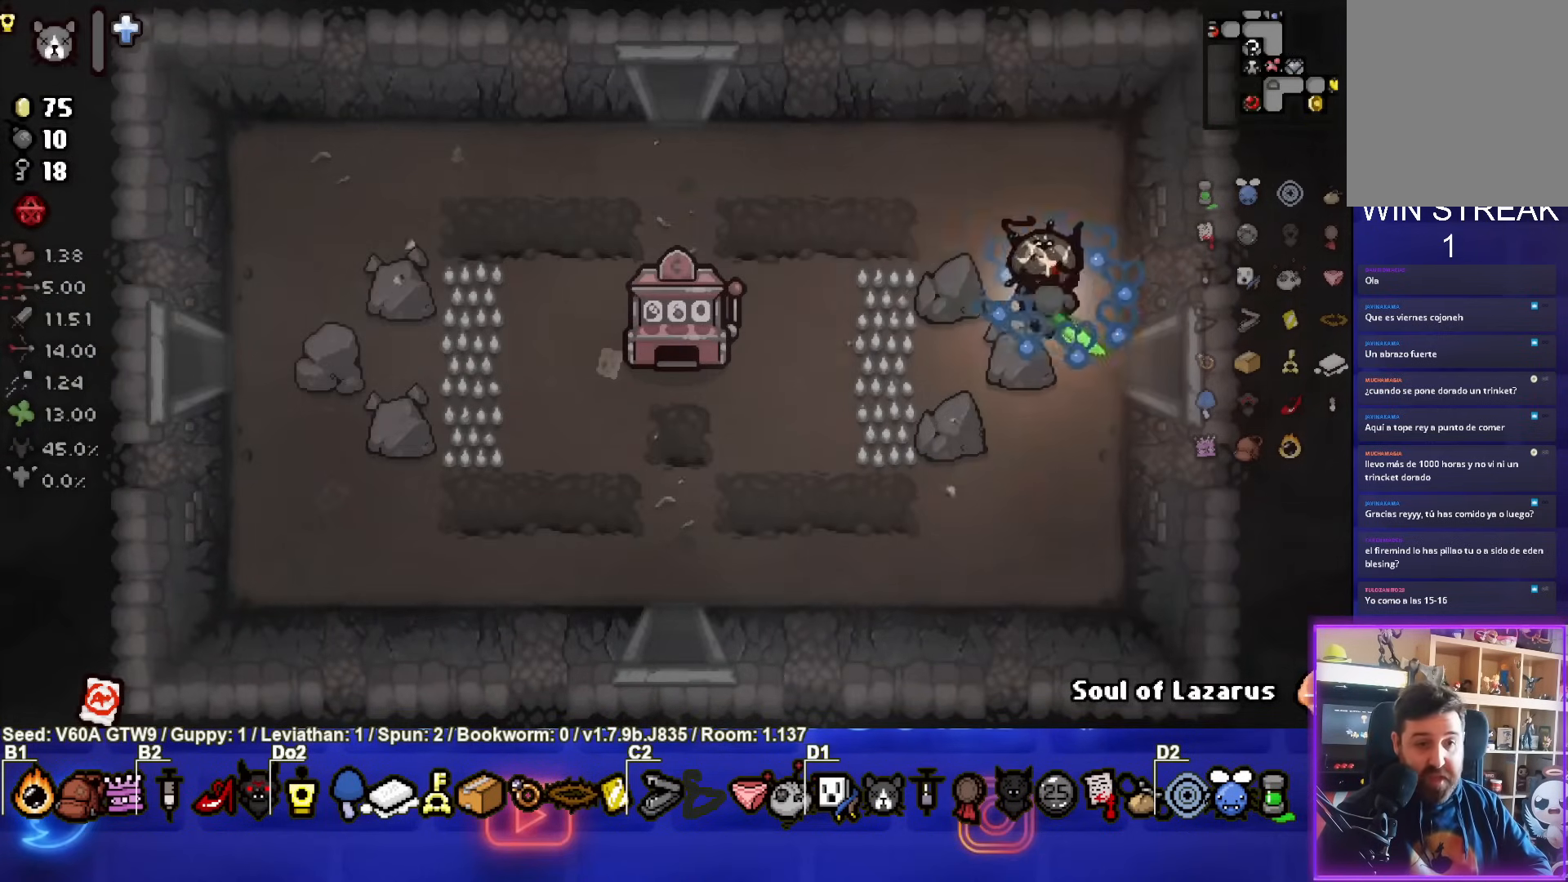
{"buttons": [], "left_stick": "up-left", "events": []}
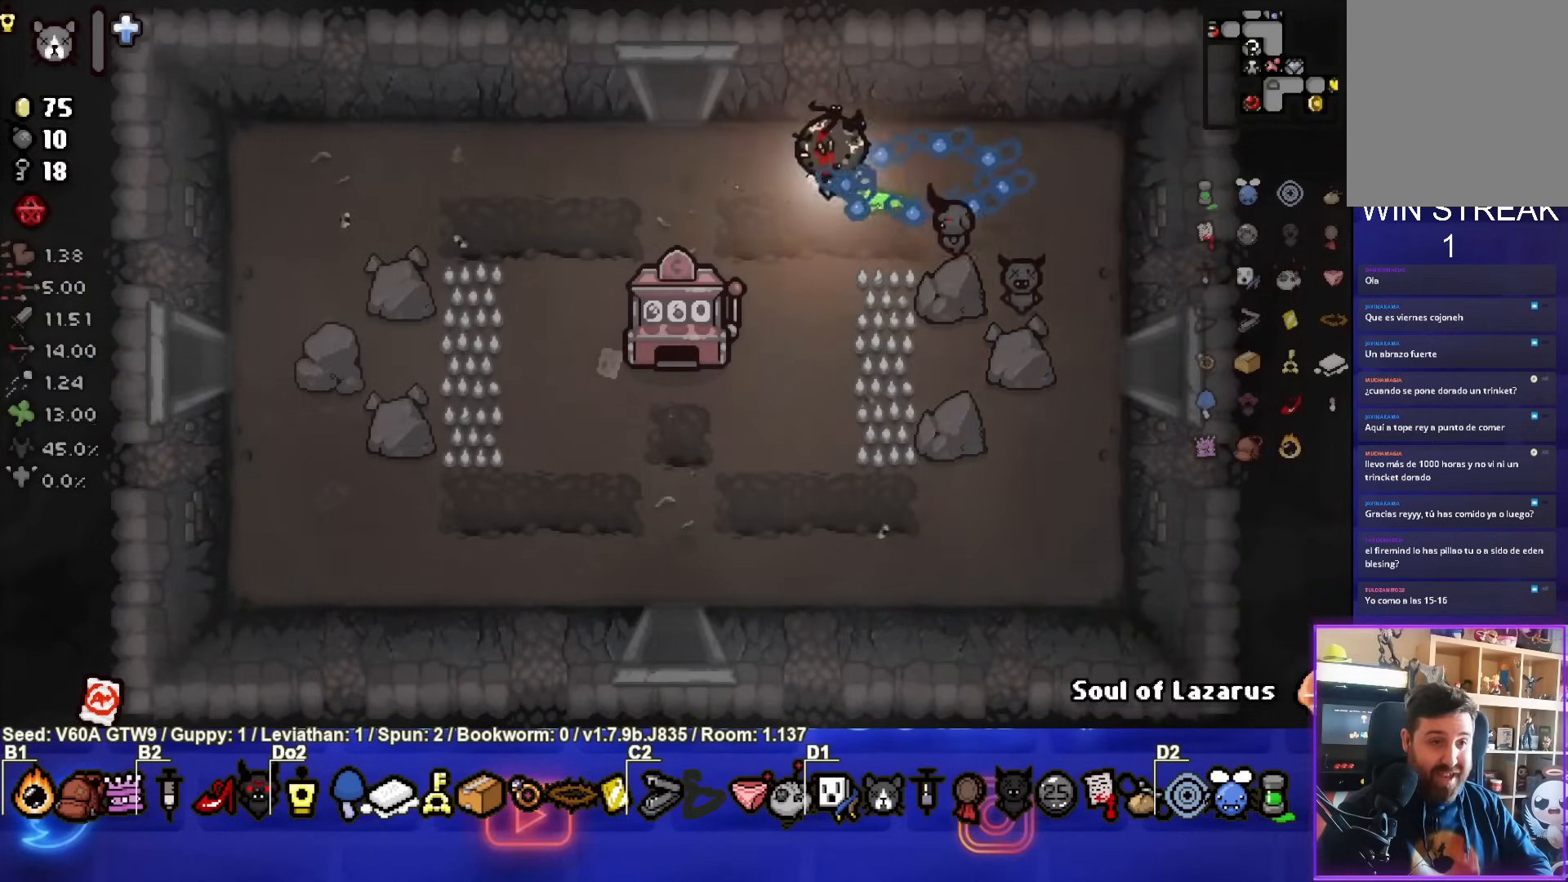
{"buttons": [], "left_stick": "up-left", "events": []}
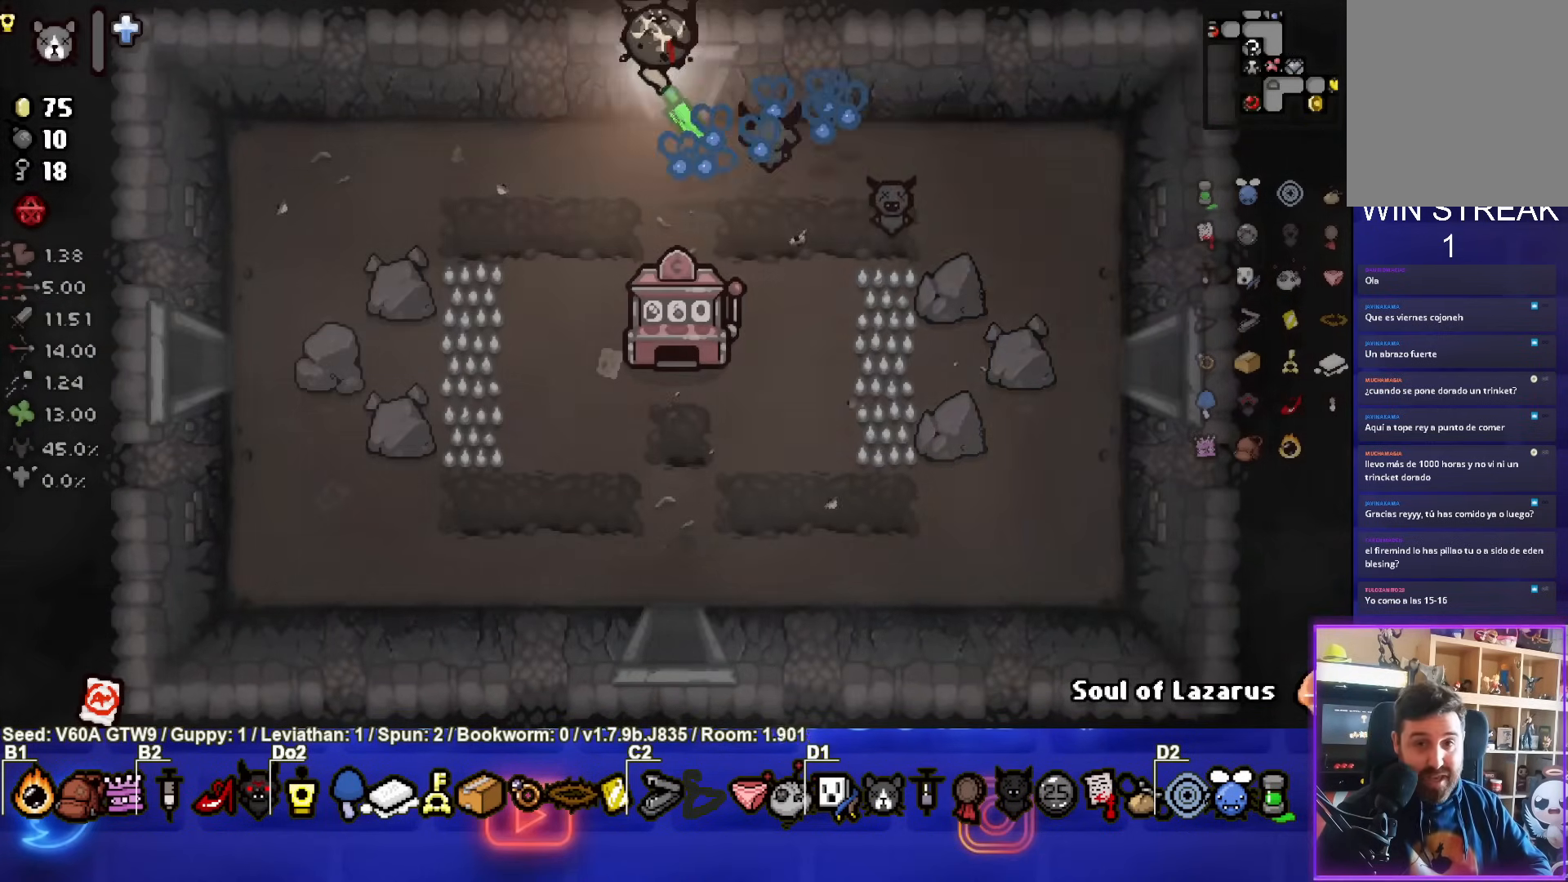
{"buttons": [], "left_stick": "up-left", "events": [[100, "left_stick", "center"], [400, "left_stick", "up-left"]]}
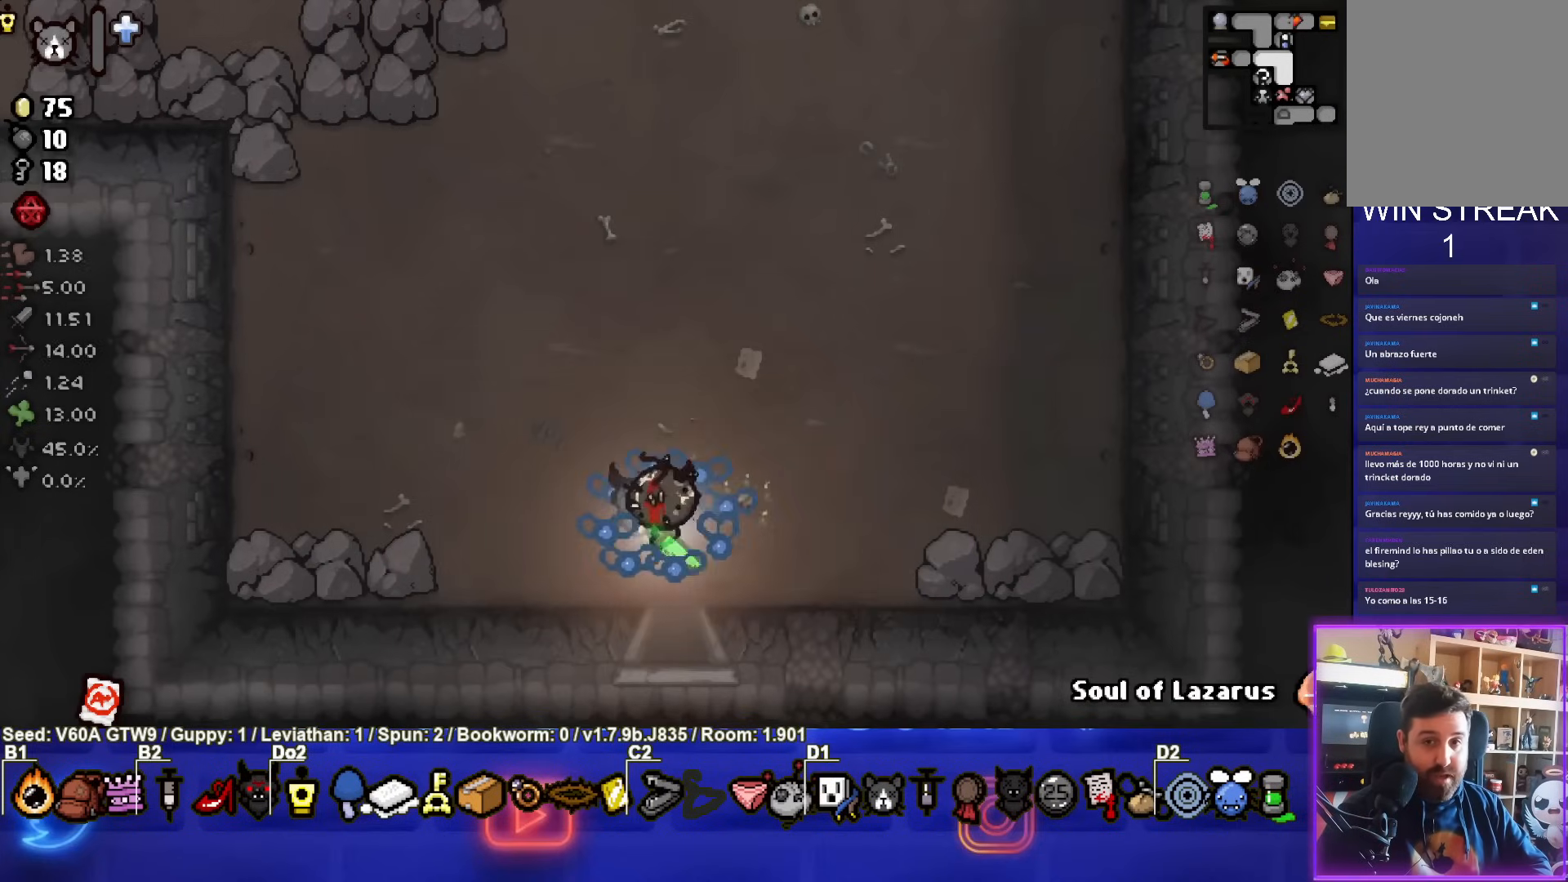
{"buttons": [], "left_stick": "up", "events": [[83, "left_stick", "up"]]}
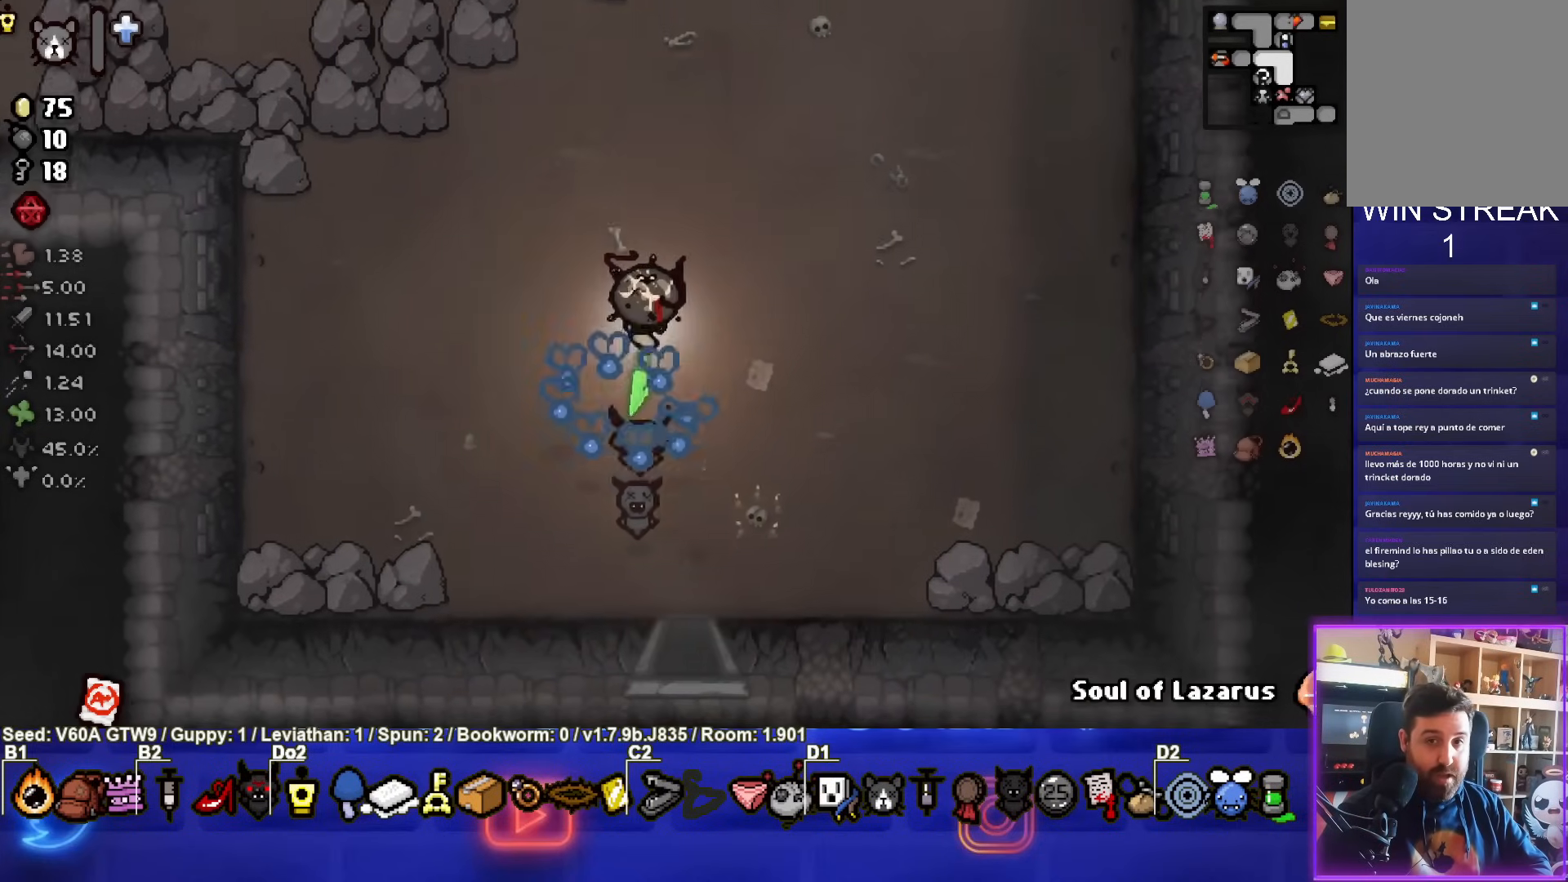
{"buttons": [], "left_stick": "up", "events": []}
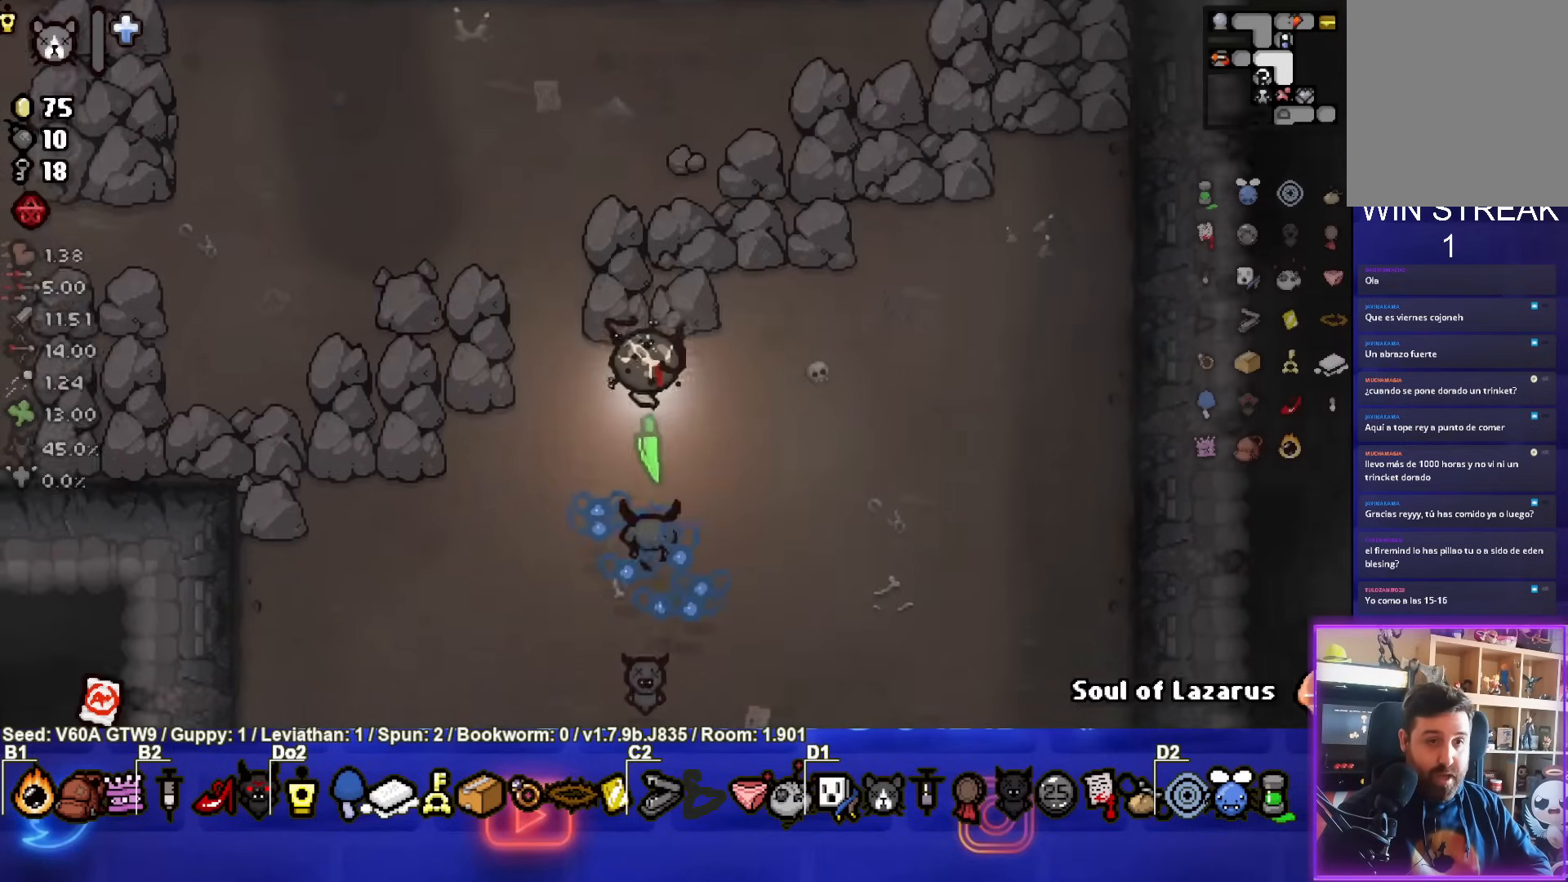
{"buttons": [], "left_stick": "up", "events": []}
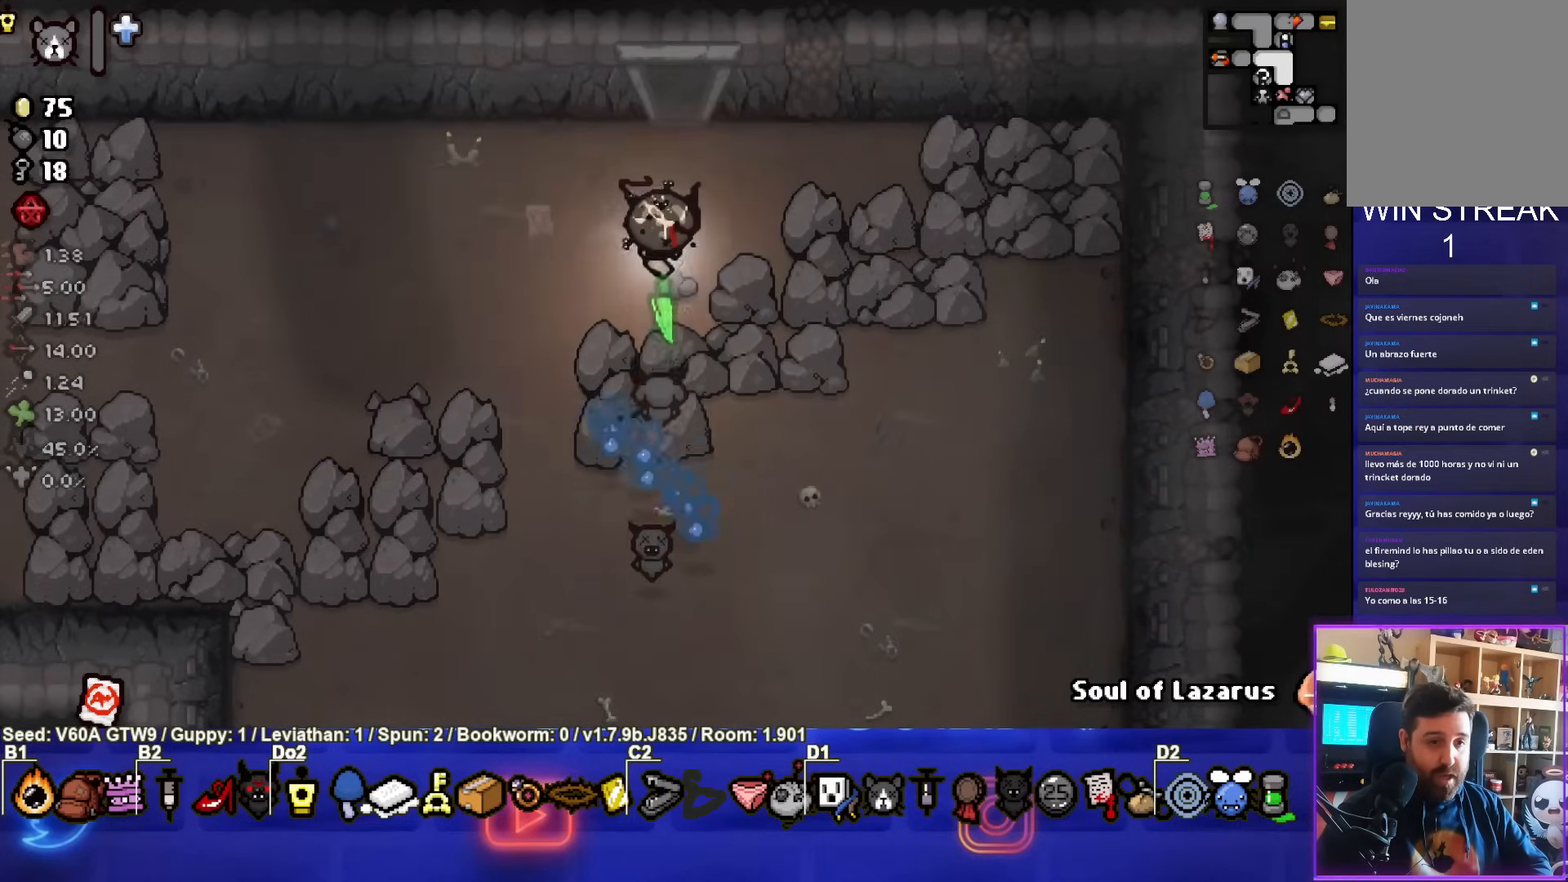
{"buttons": [], "left_stick": "center", "events": [[400, "left_stick", "center"]]}
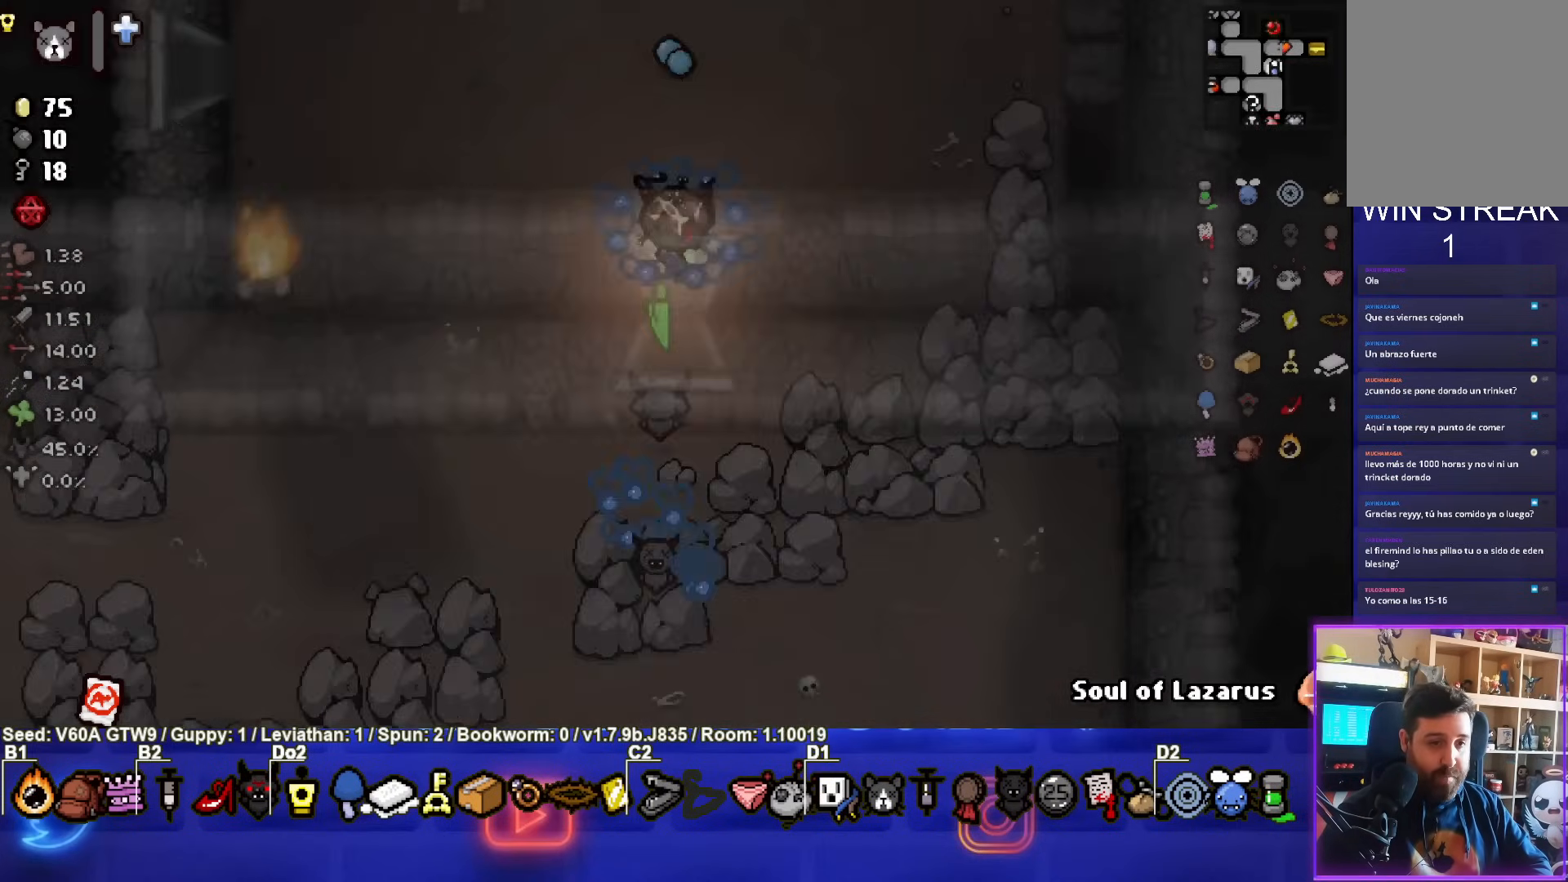
{"buttons": [], "left_stick": "up-left", "events": [[300, "left_stick", "up-left"]]}
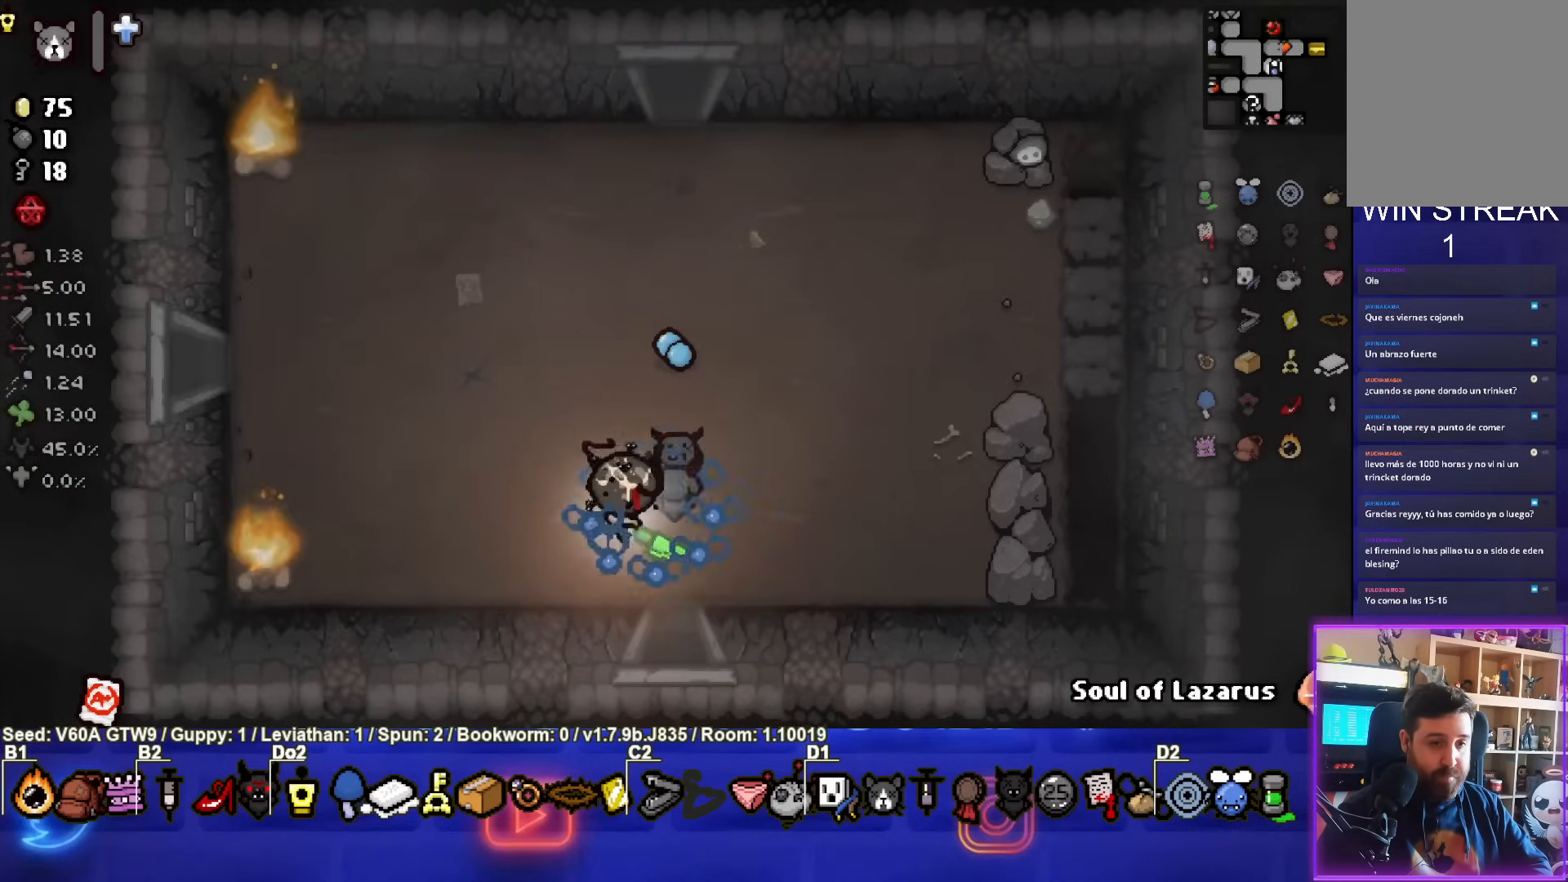
{"buttons": [], "left_stick": "up", "events": [[300, "left_stick", "up"]]}
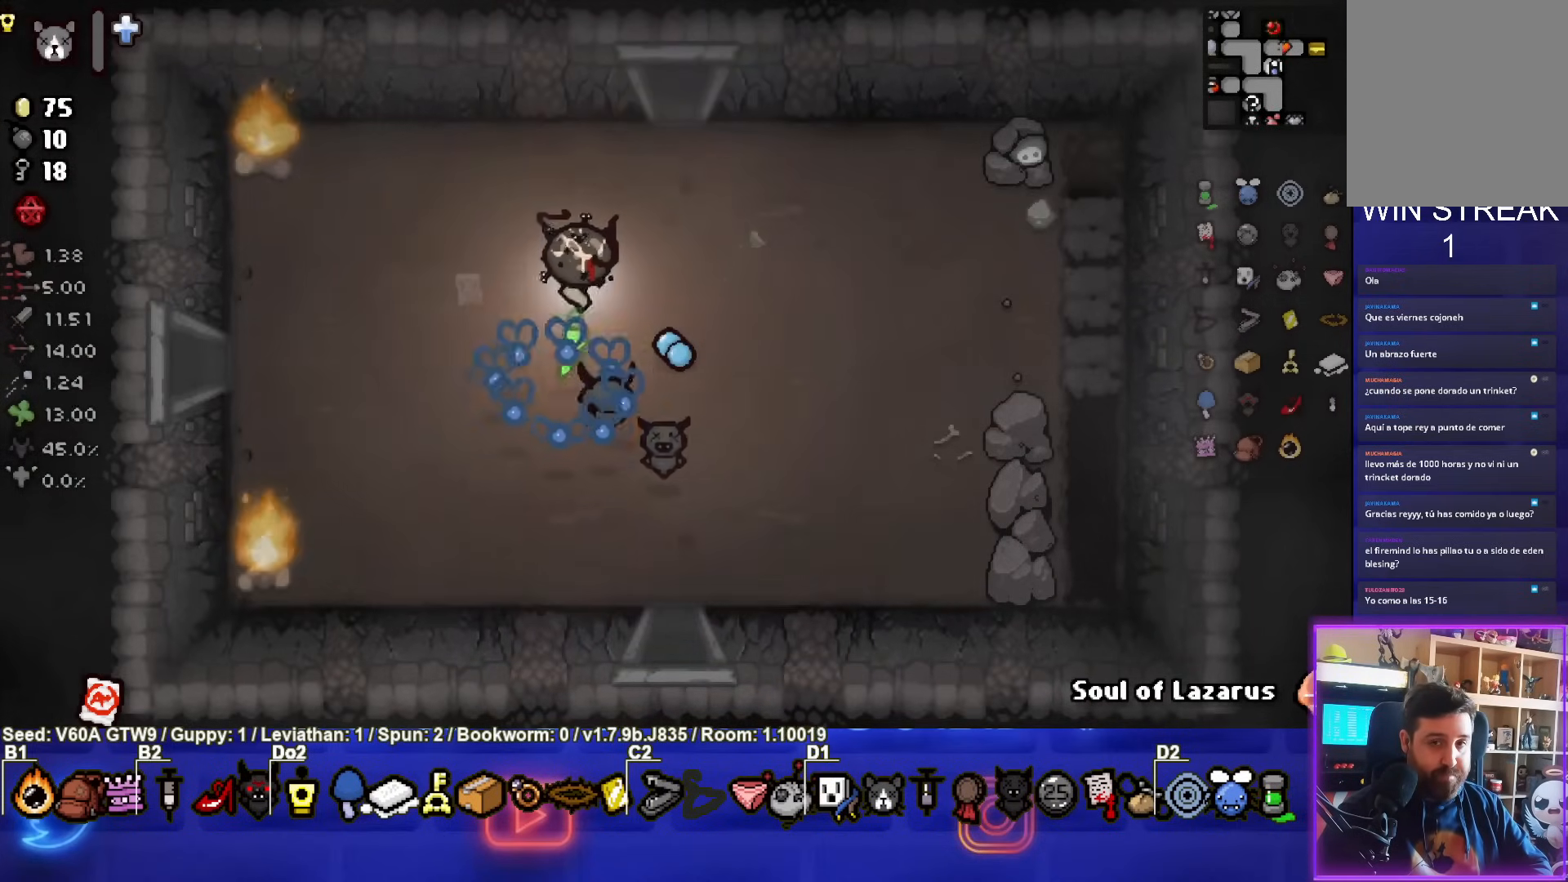
{"buttons": [], "left_stick": "up", "events": []}
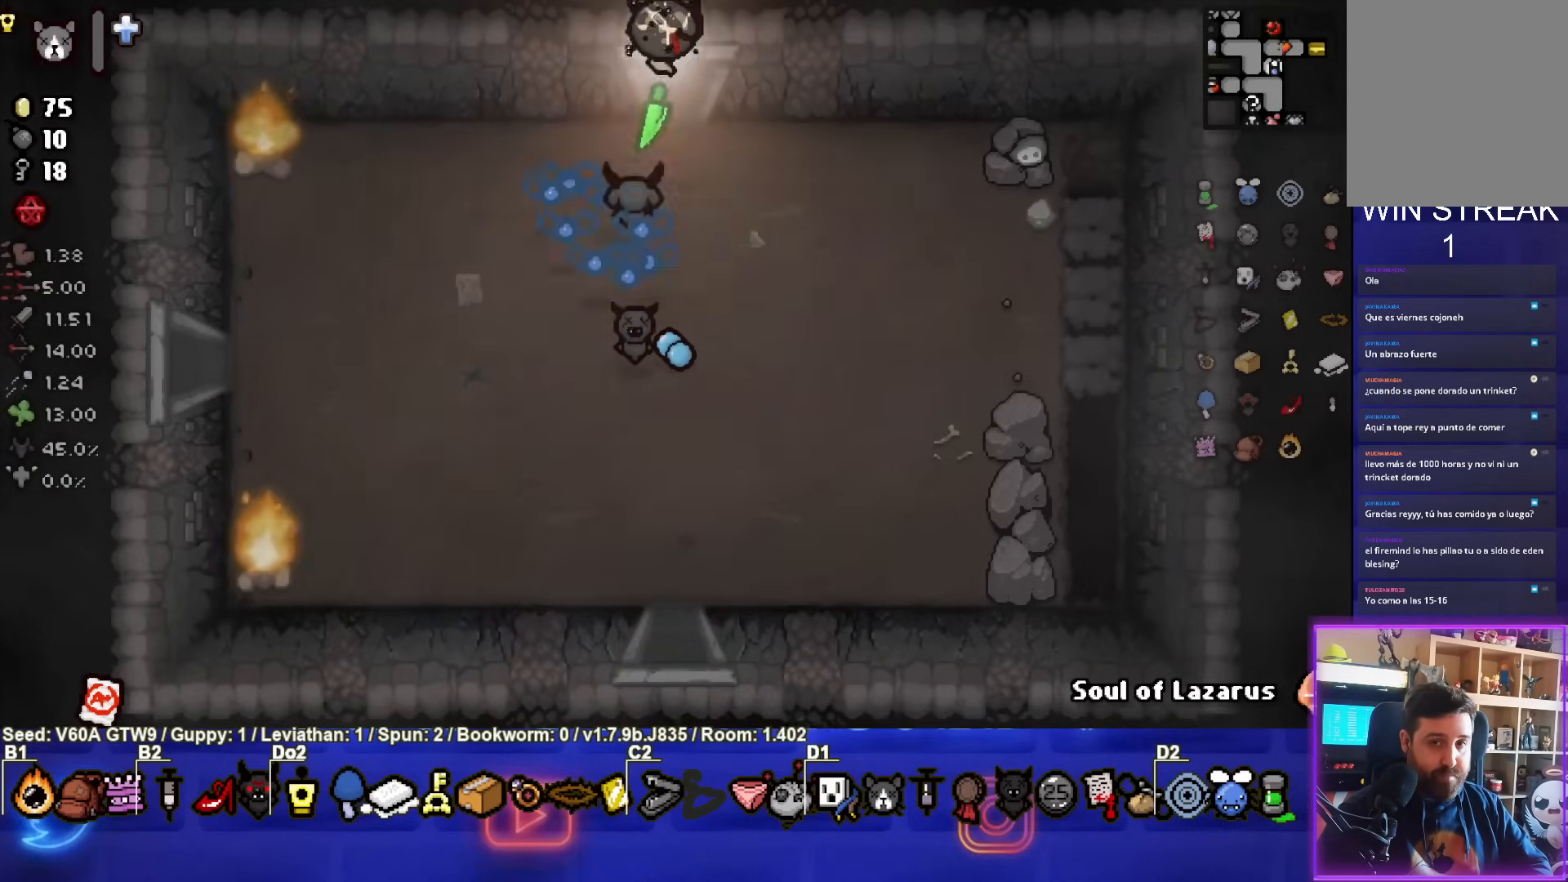
{"buttons": [], "left_stick": "center", "events": [[100, "left_stick", "center"]]}
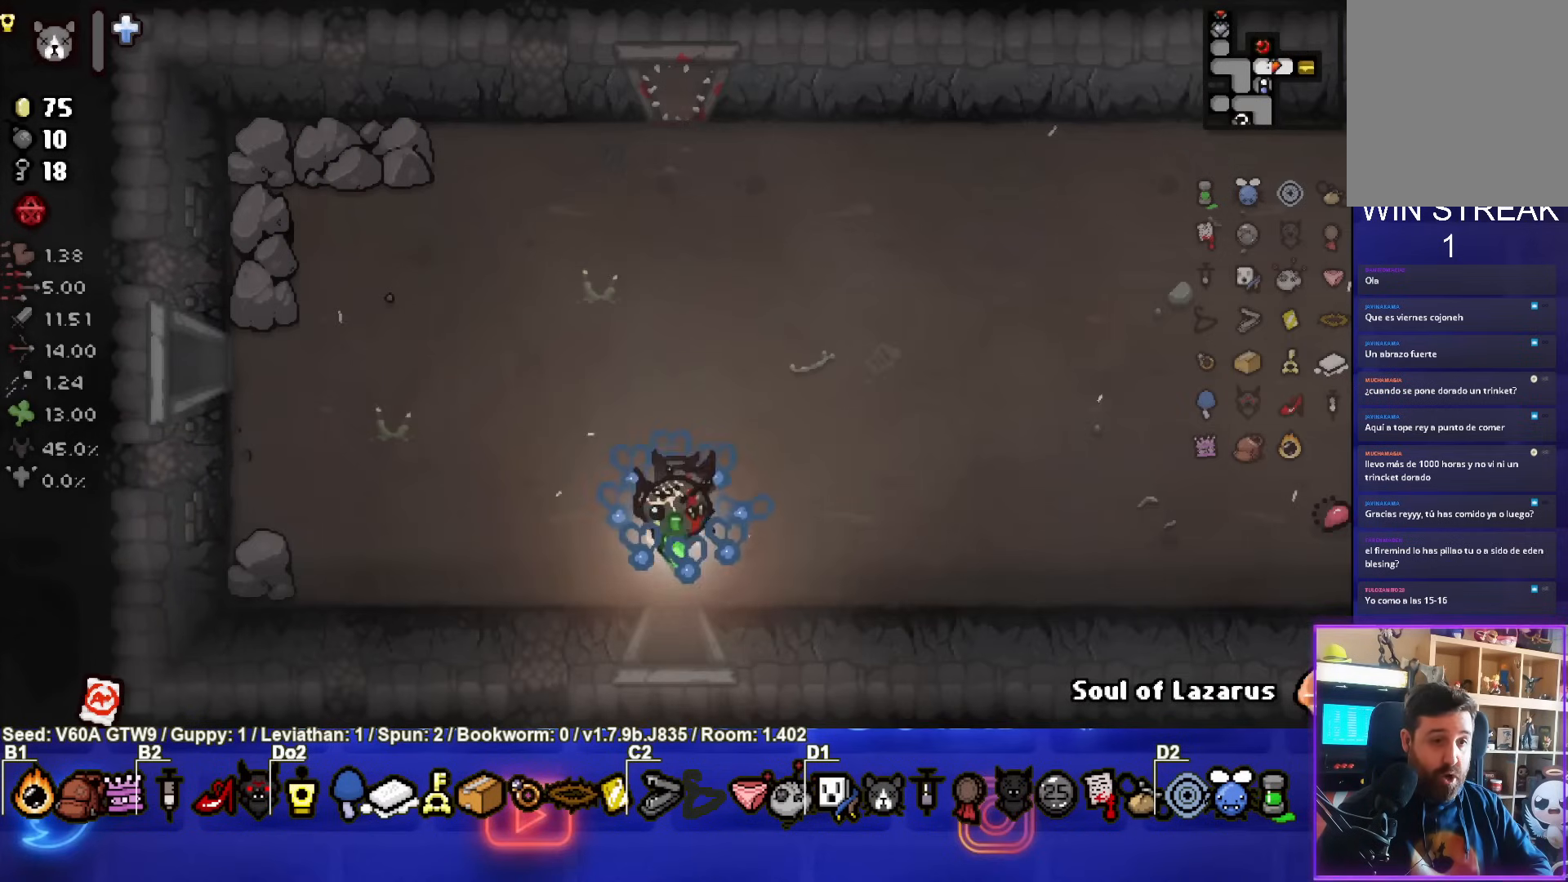
{"buttons": [], "left_stick": "up-left", "events": [[83, "left_stick", "up-left"]]}
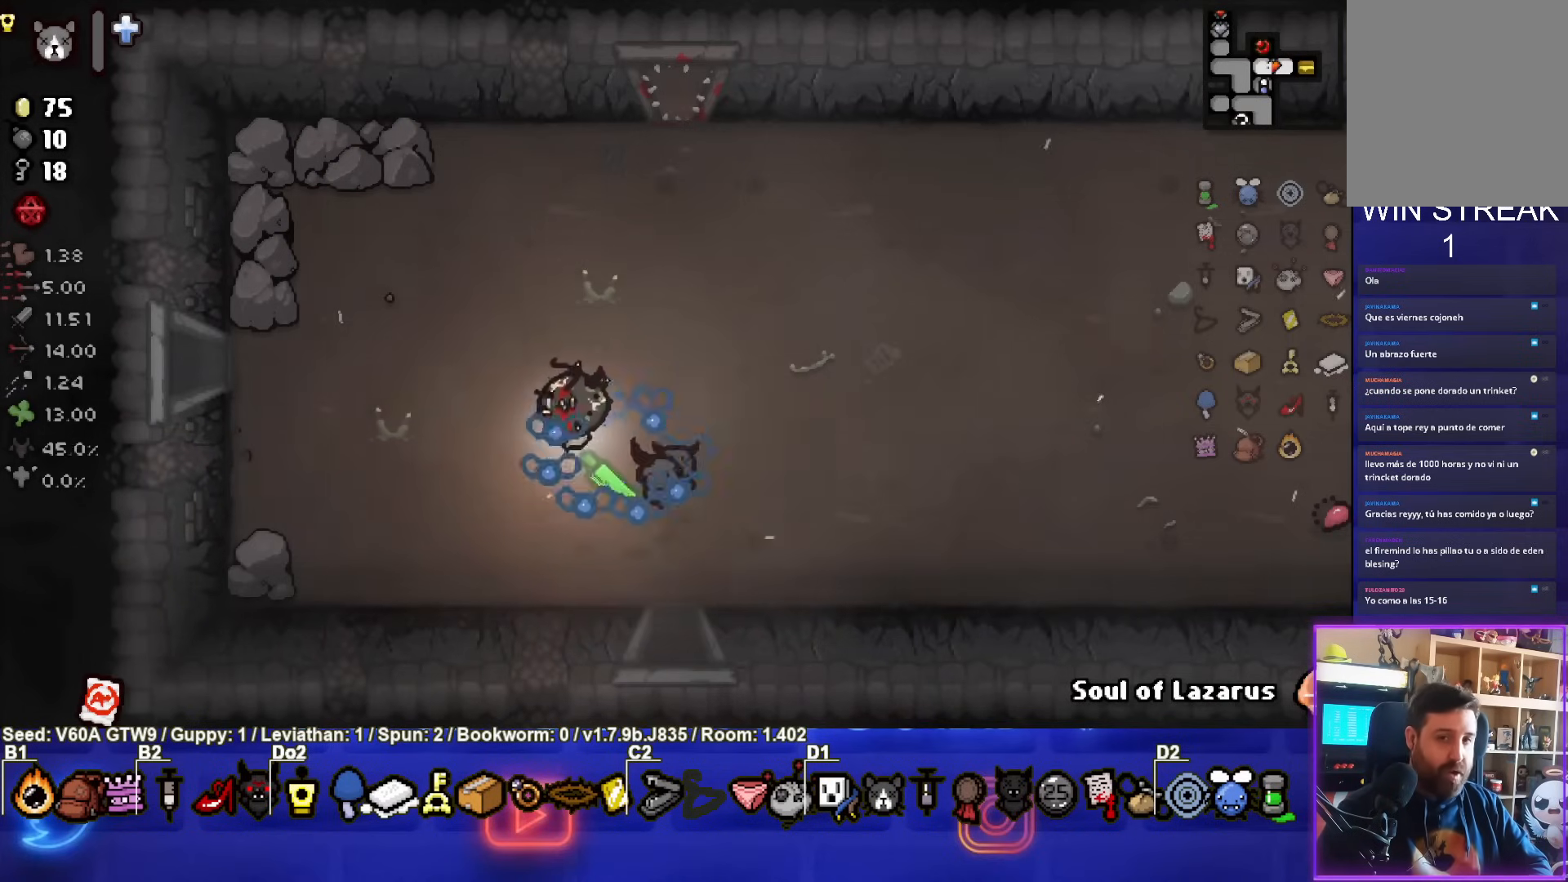
{"buttons": [], "left_stick": "center", "events": [[167, "left_stick", "center"]]}
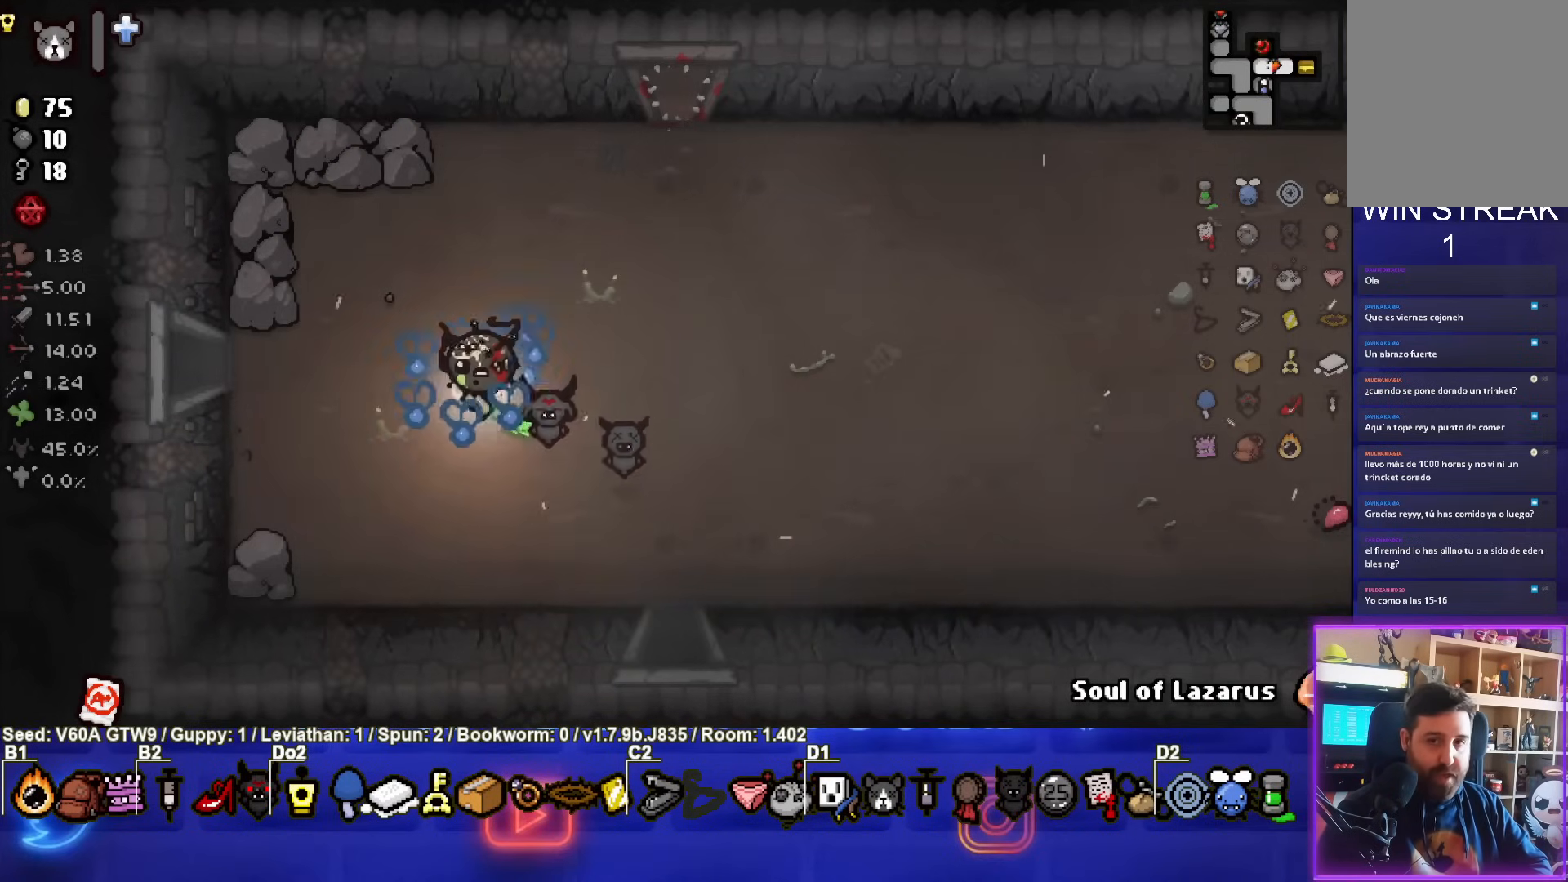
{"buttons": ["SELECT"], "left_stick": "center", "events": [[300, "SELECT", "down"]]}
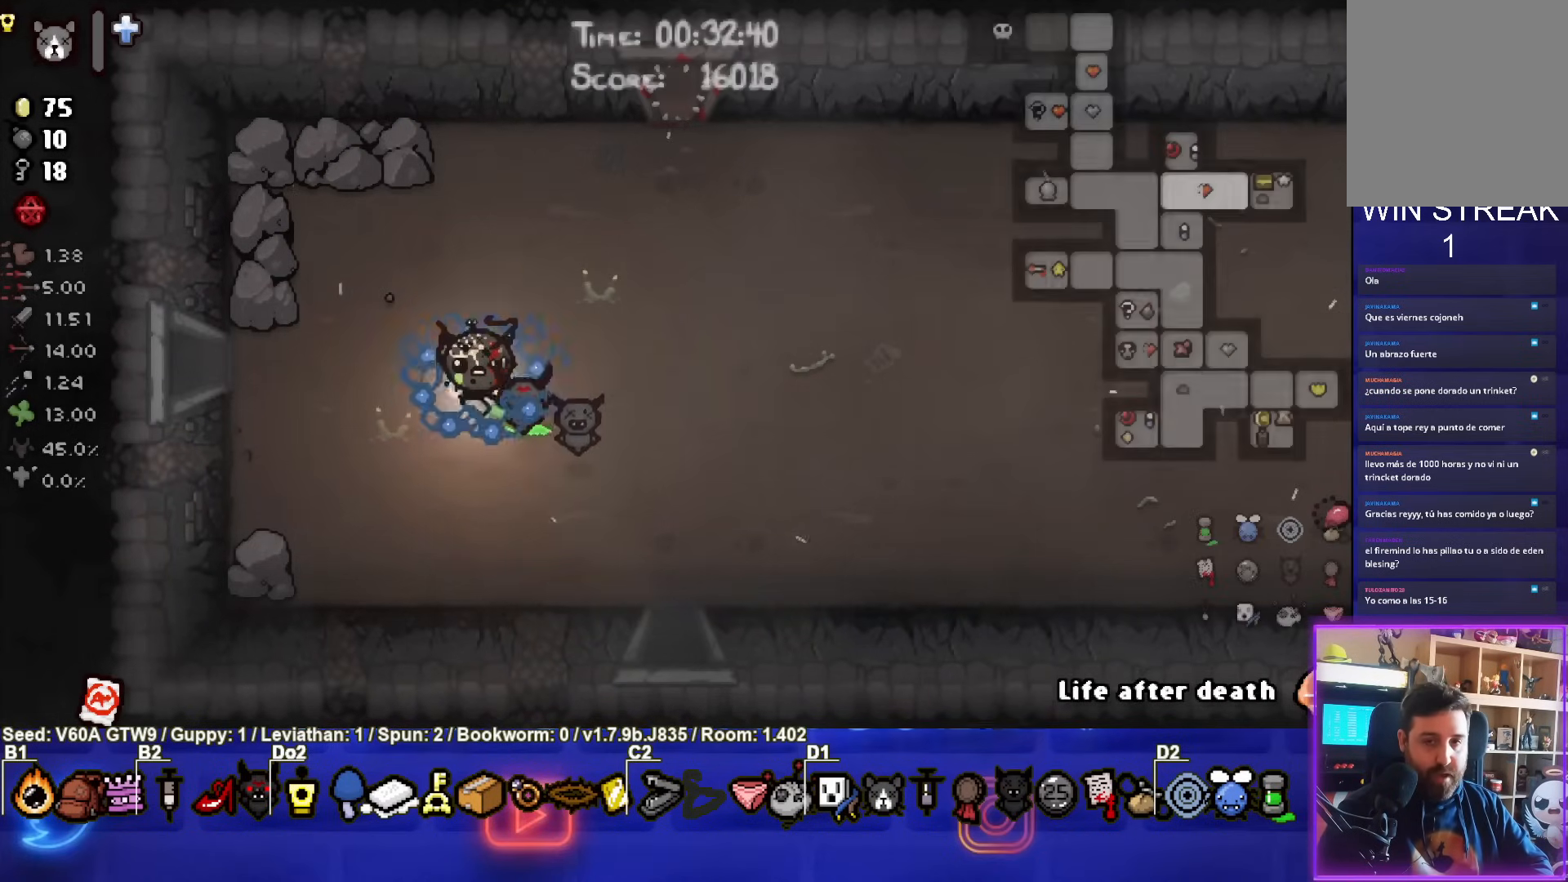
{"buttons": ["SELECT"], "left_stick": "left", "events": [[300, "left_stick", "left"]]}
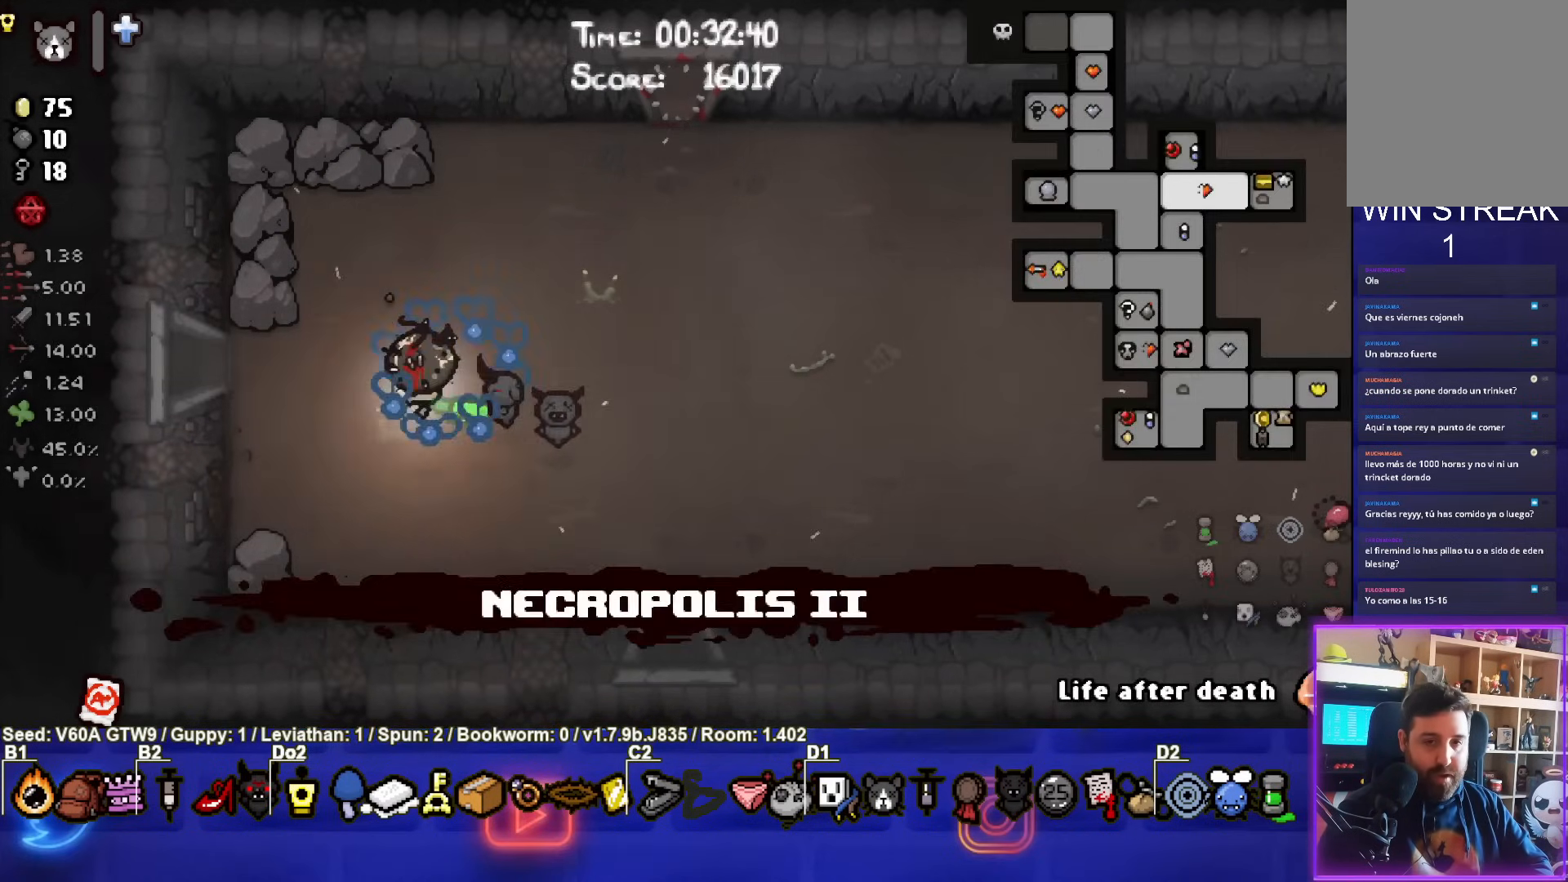
{"buttons": ["SELECT"], "left_stick": "left", "events": []}
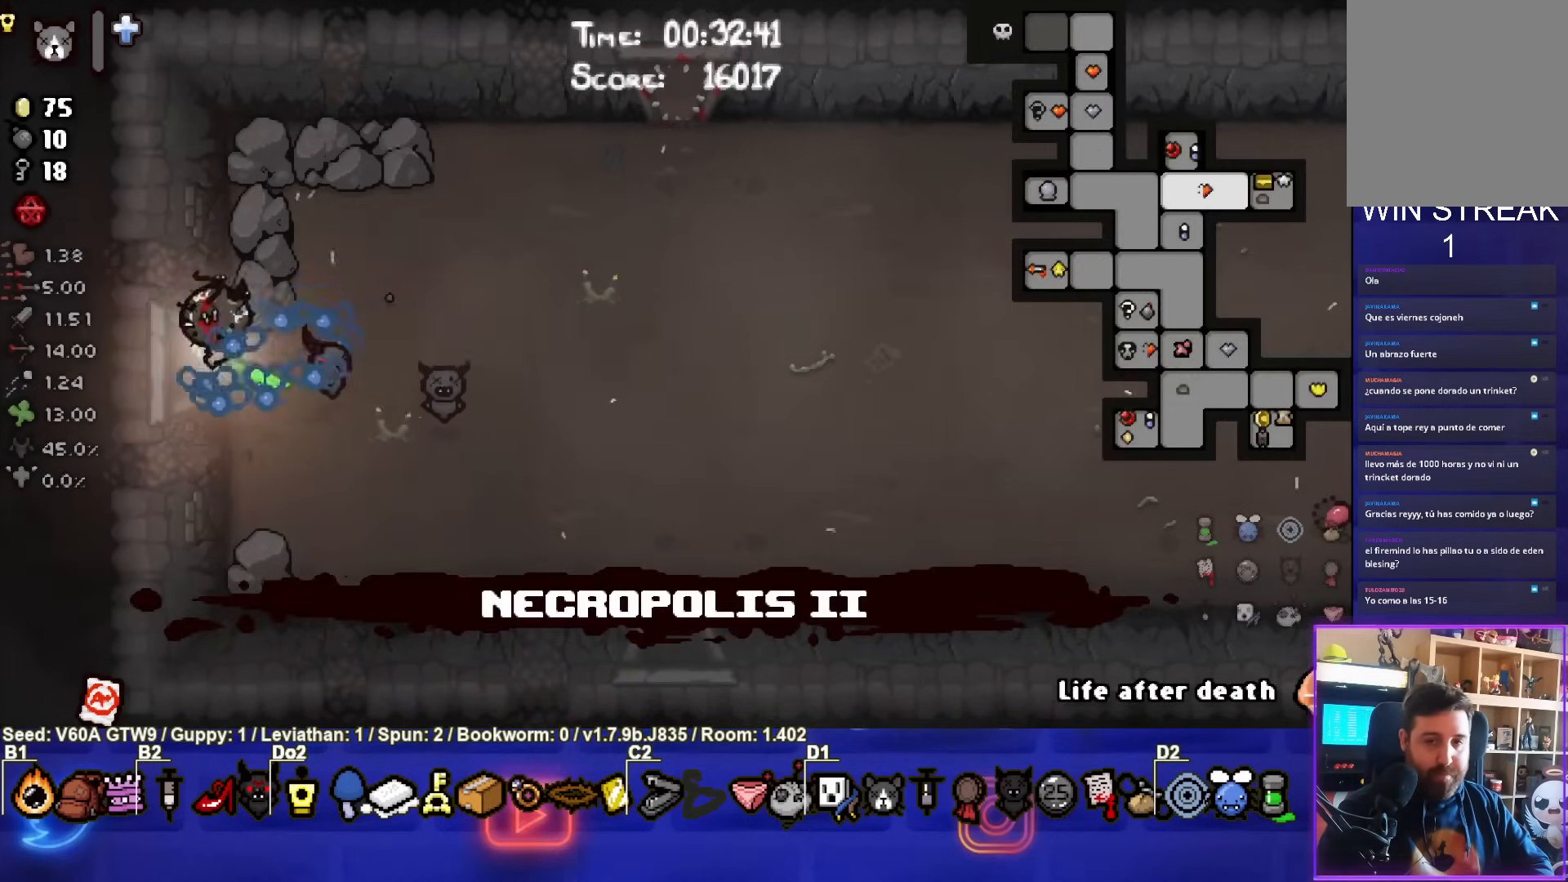
{"buttons": [], "left_stick": "left", "events": [[117, "SELECT", "up"], [367, "left_stick", "center"], [433, "left_stick", "left"]]}
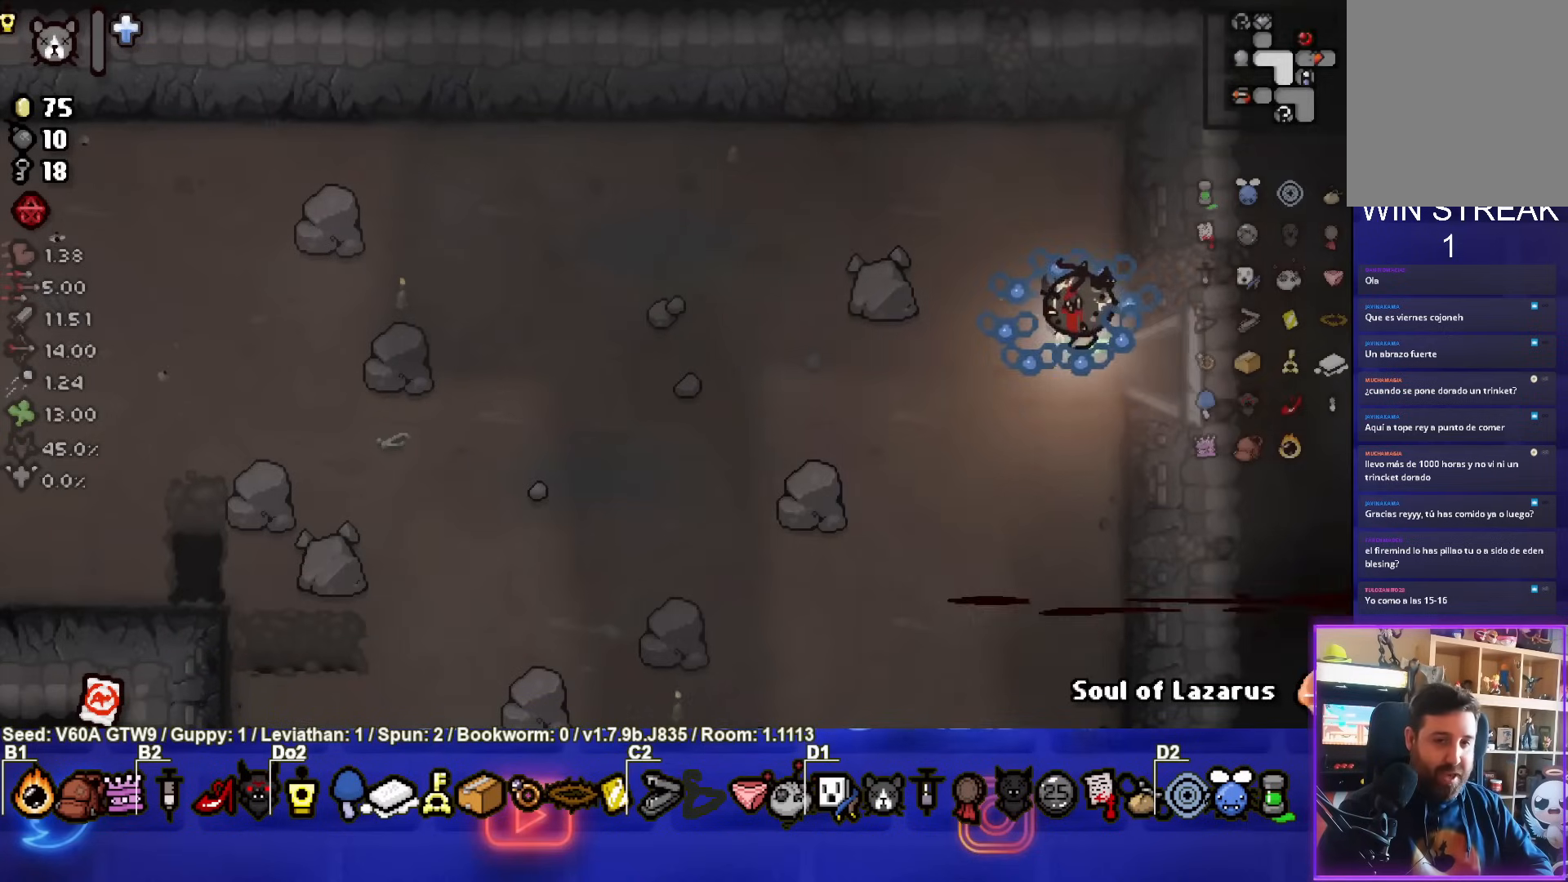
{"buttons": [], "left_stick": "left", "events": []}
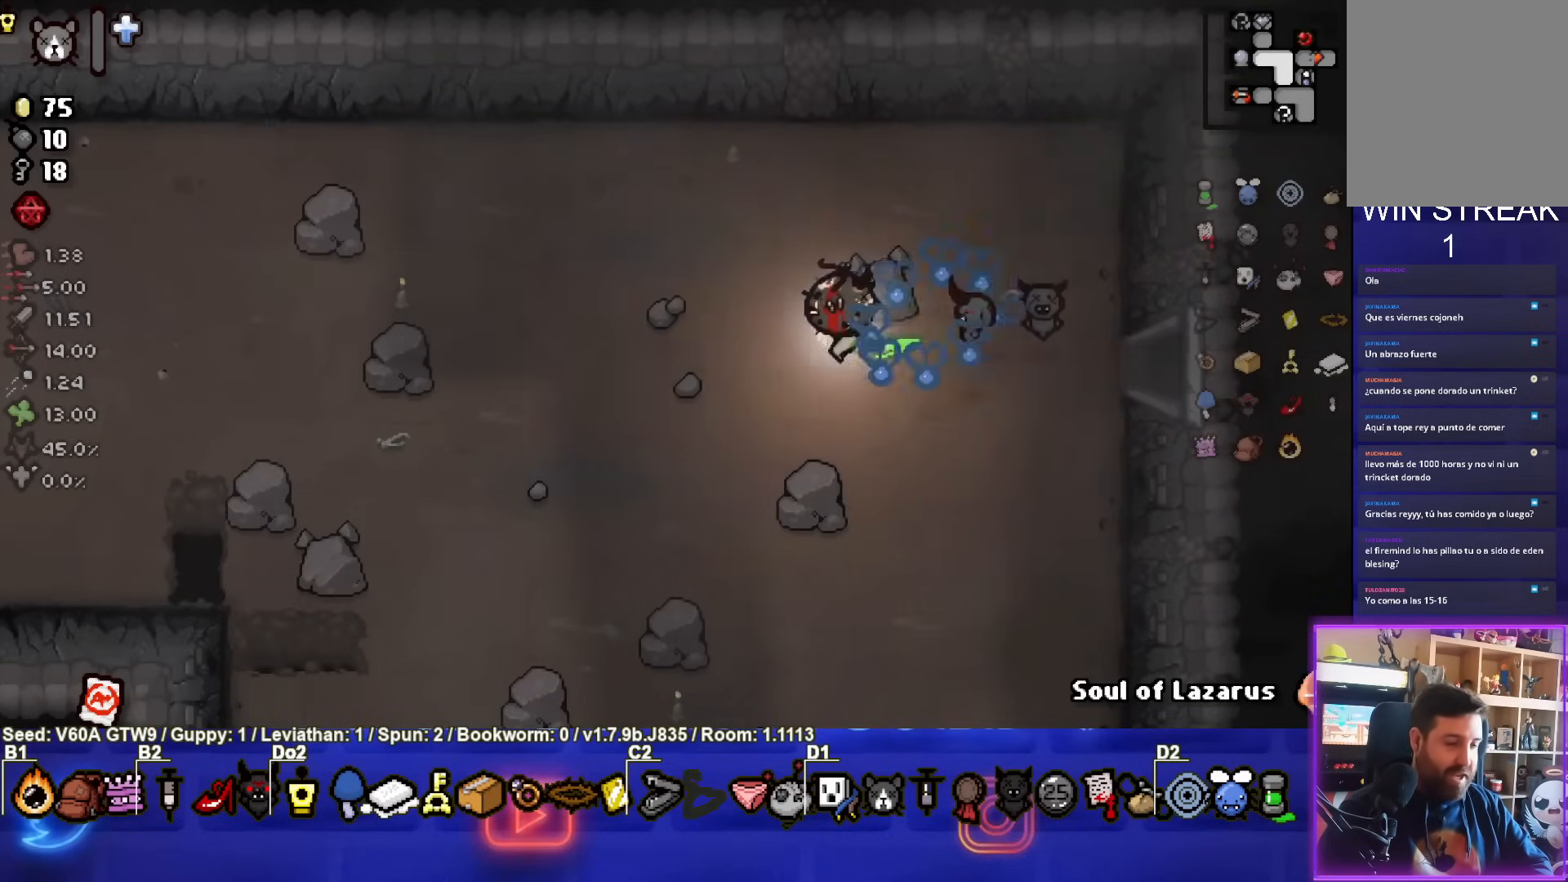
{"buttons": [], "left_stick": "left", "events": []}
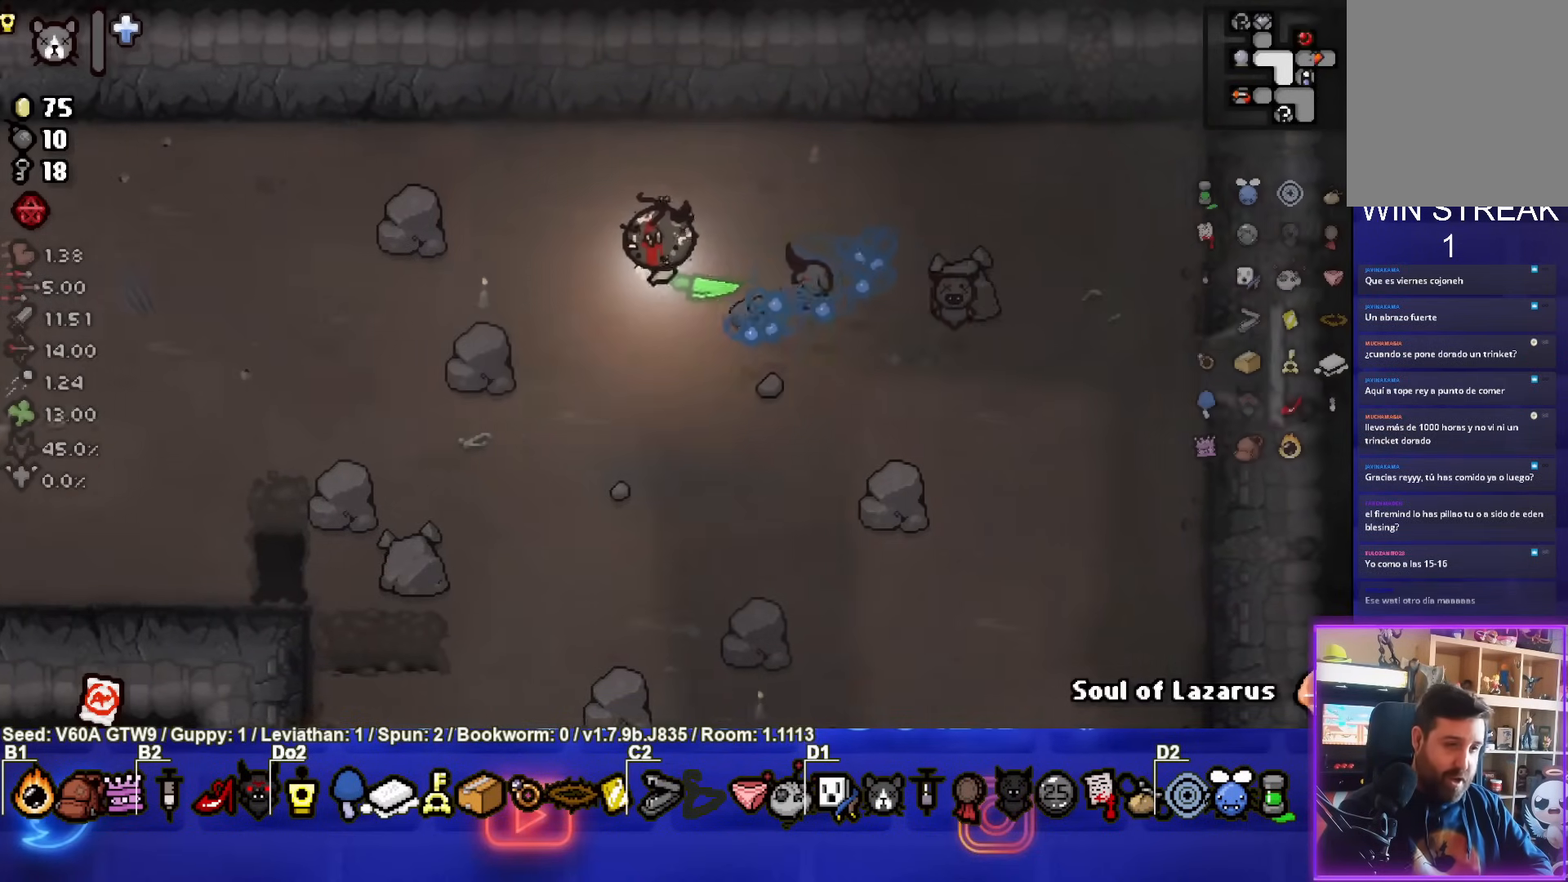
{"buttons": [], "left_stick": "left", "events": []}
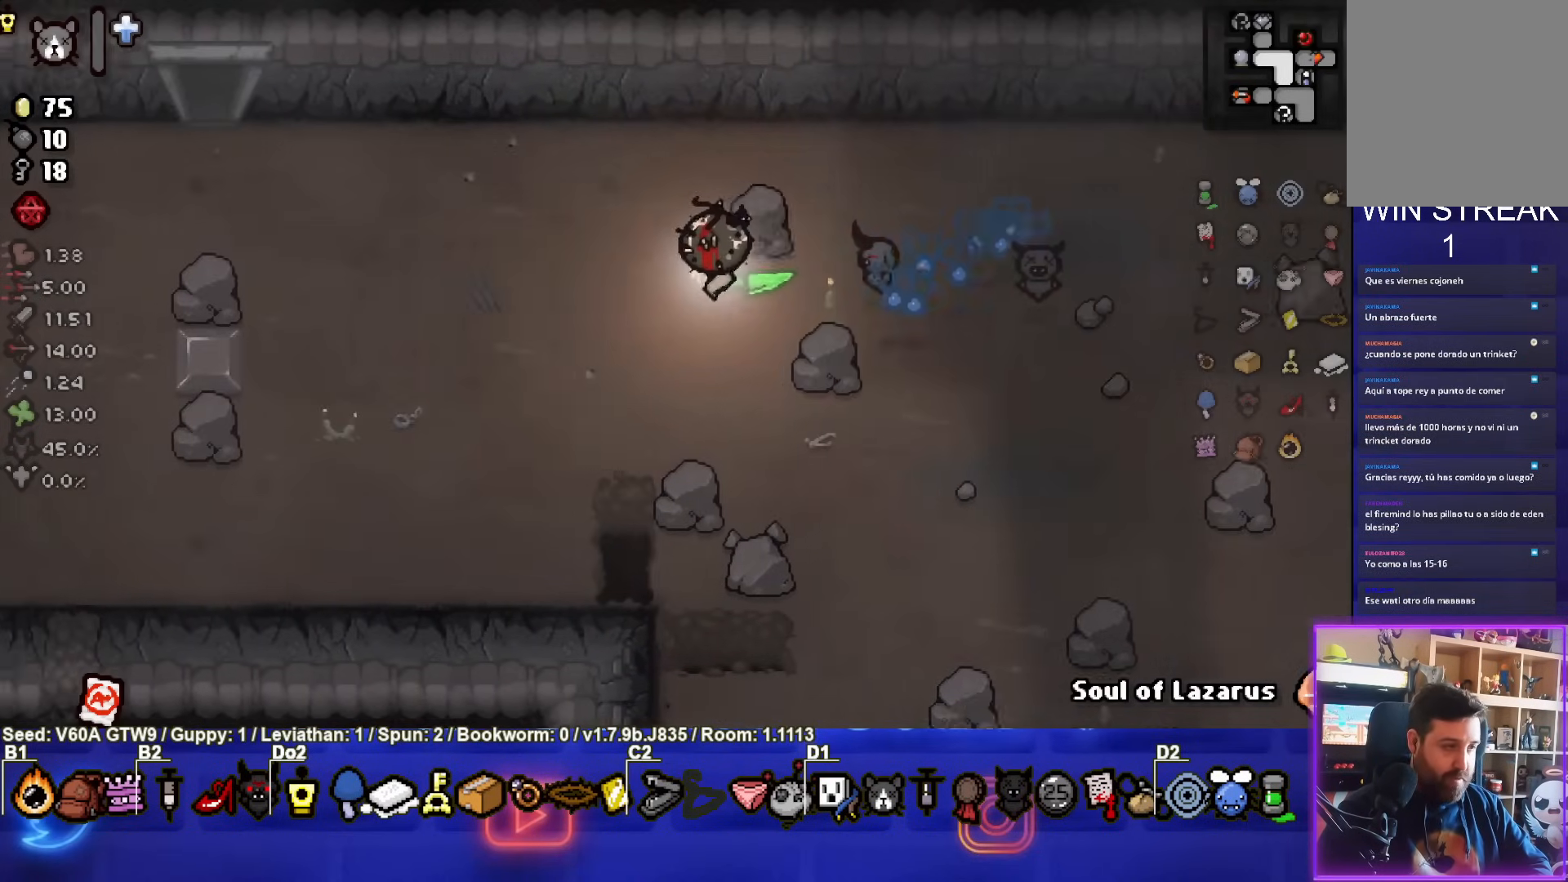
{"buttons": [], "left_stick": "up-left", "events": [[267, "left_stick", "up-left"]]}
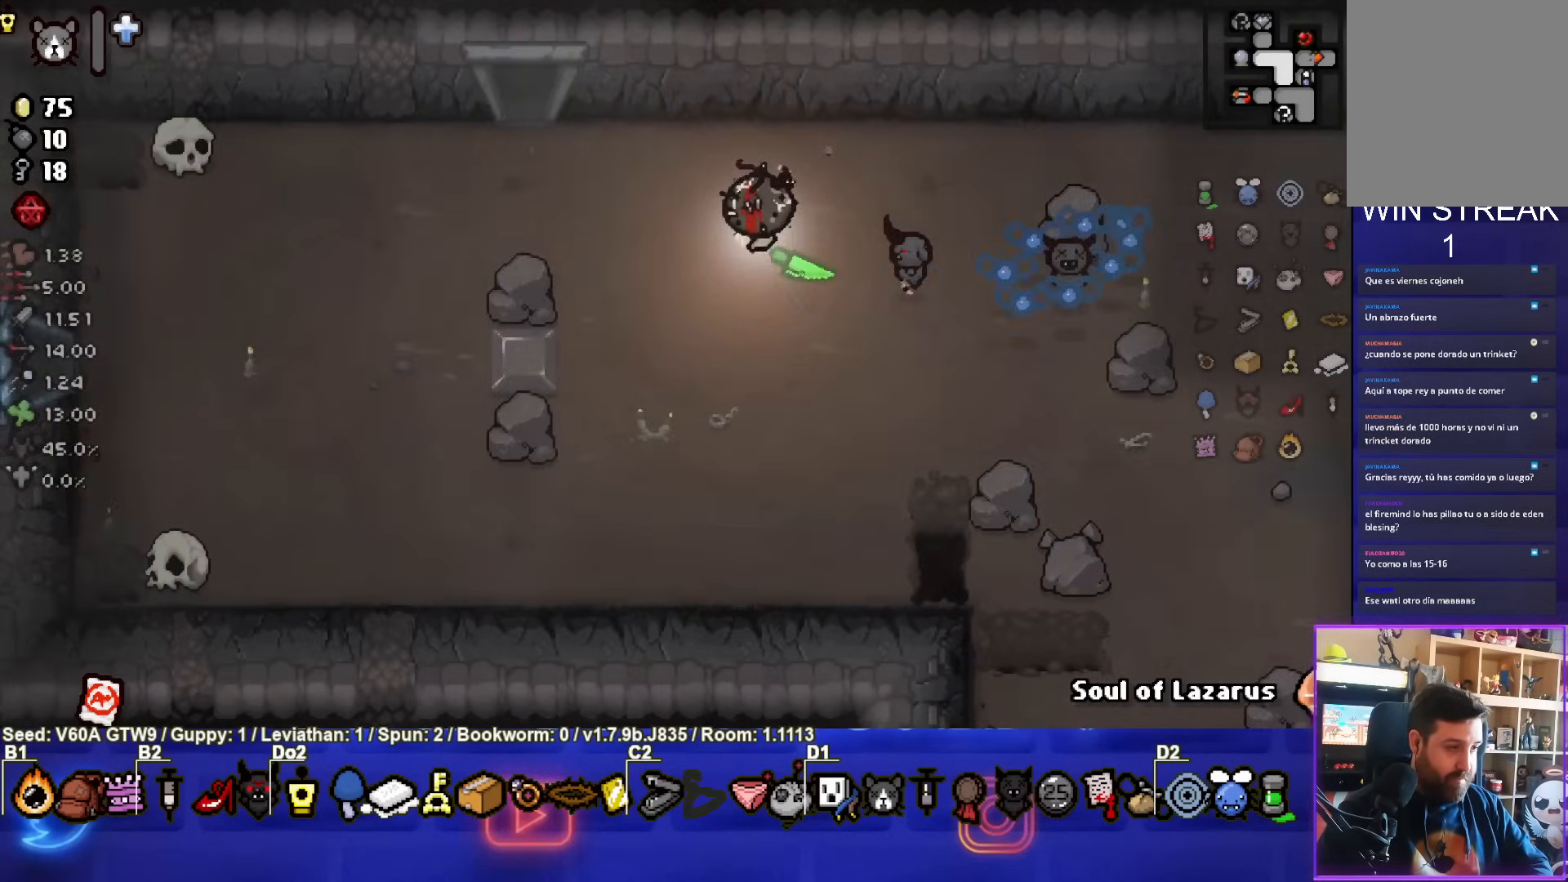
{"buttons": [], "left_stick": "center", "events": [[400, "left_stick", "center"]]}
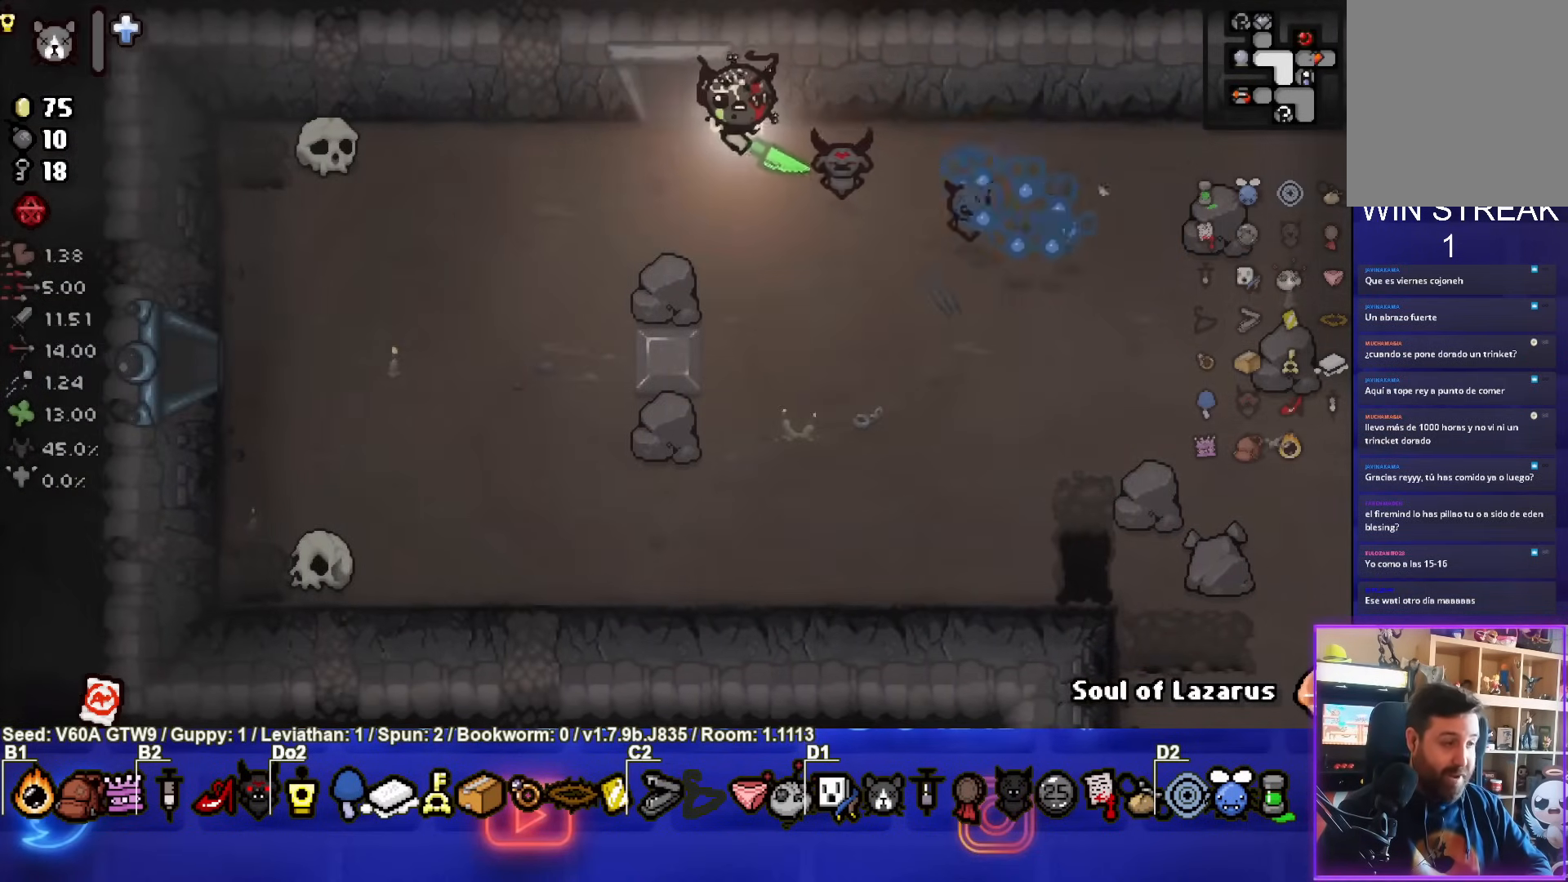
{"buttons": [], "left_stick": "center", "events": []}
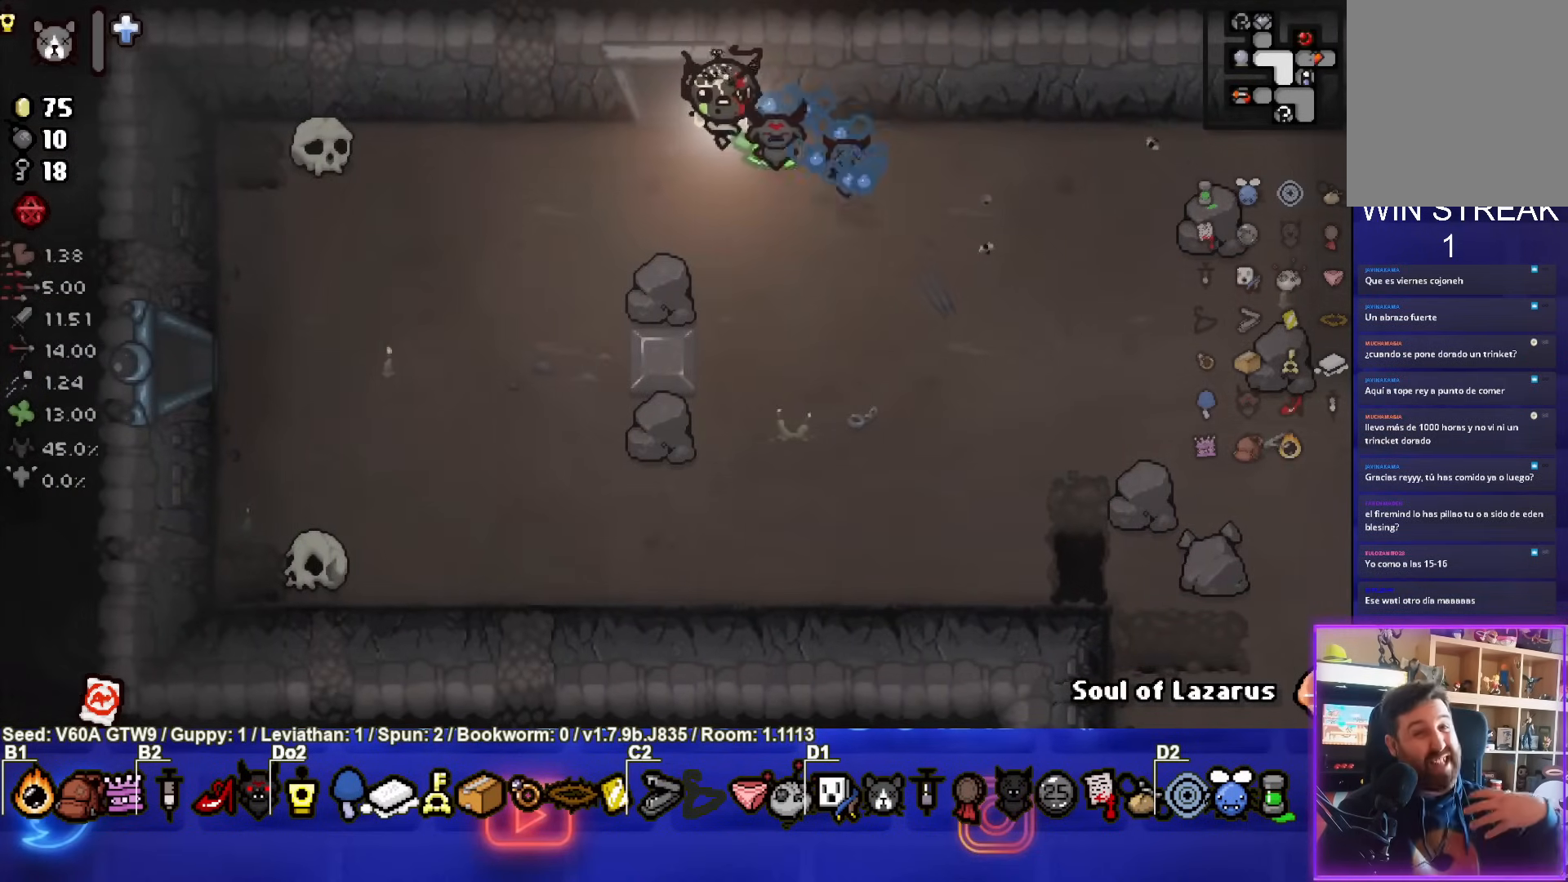
{"buttons": [], "left_stick": "center", "events": []}
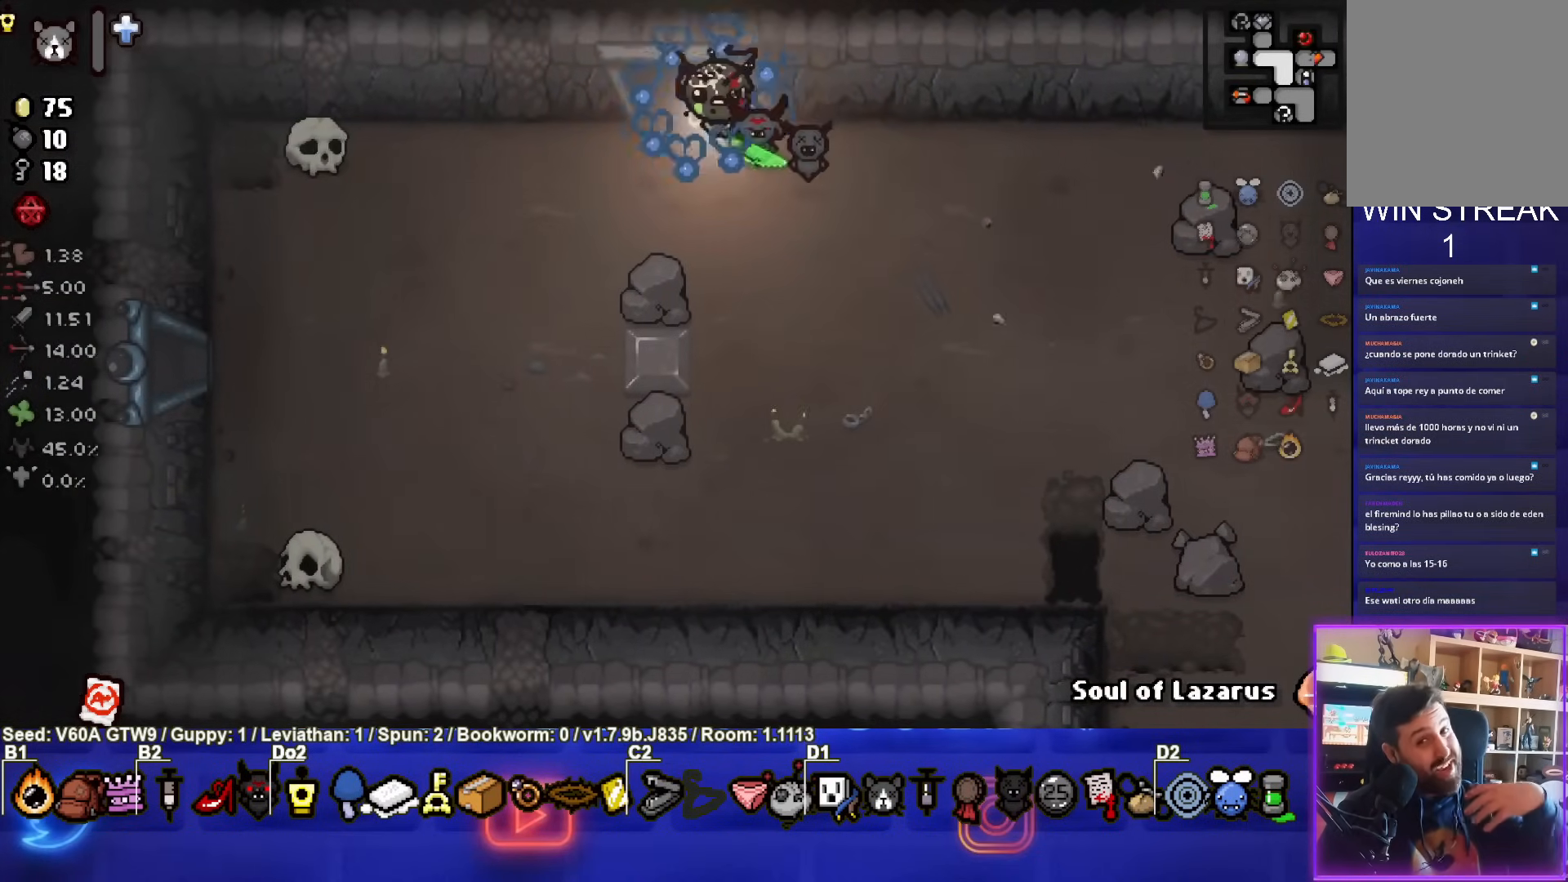
{"buttons": [], "left_stick": "center", "events": []}